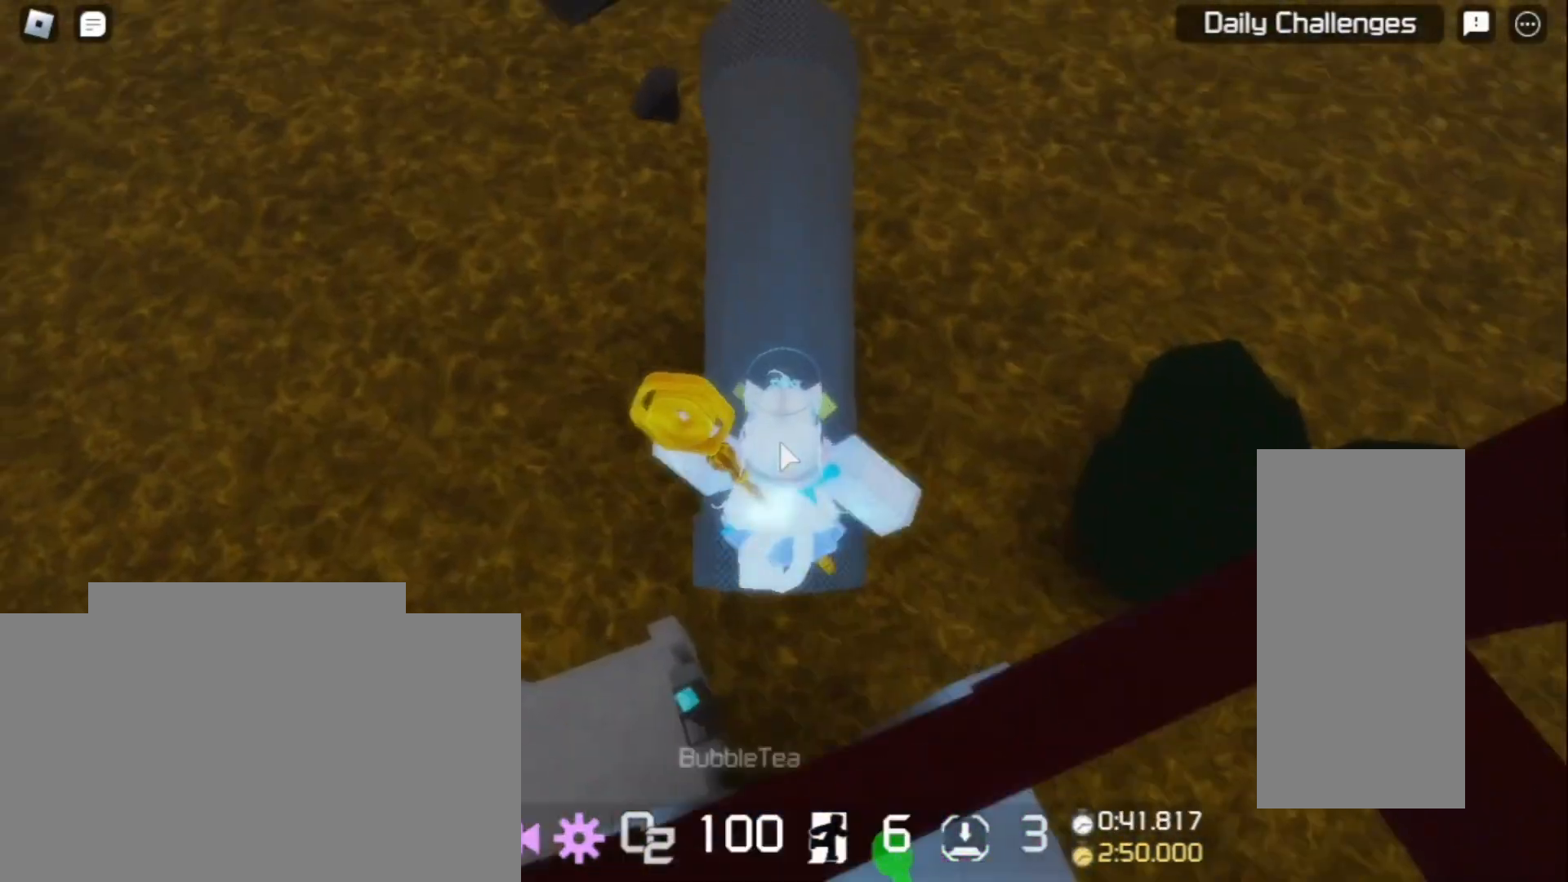
Gameplay with keyboard and mouse; each line is a JSON object with the keys and mouse buttons held at the frame after it. "events" lists presses ("down") and releases ("up") of "a", "ctrl", "d", "e", "f", "q", "r", "s", "shift", "space", "tab", "w", "mouse_left", "mouse_wheel", "mouse_right", "mouse_mb4" and "mouse_mb5" between this image and that frame as [ms after this image, input, new state], when the widget could be followed in between. "mouse_left", "mouse_wheel", "mouse_right", "mouse_mb4", "mouse_mb5" = the "left", "wheel", "right", "mb4", "mb5" buttons of the "mouse" list. No other keys are recorded. "wheel" means that the mouse wheel is clicked or scrolled. Mouse movement is not recorded.
{"keys": ["w"], "mouse": ["right"], "events": []}
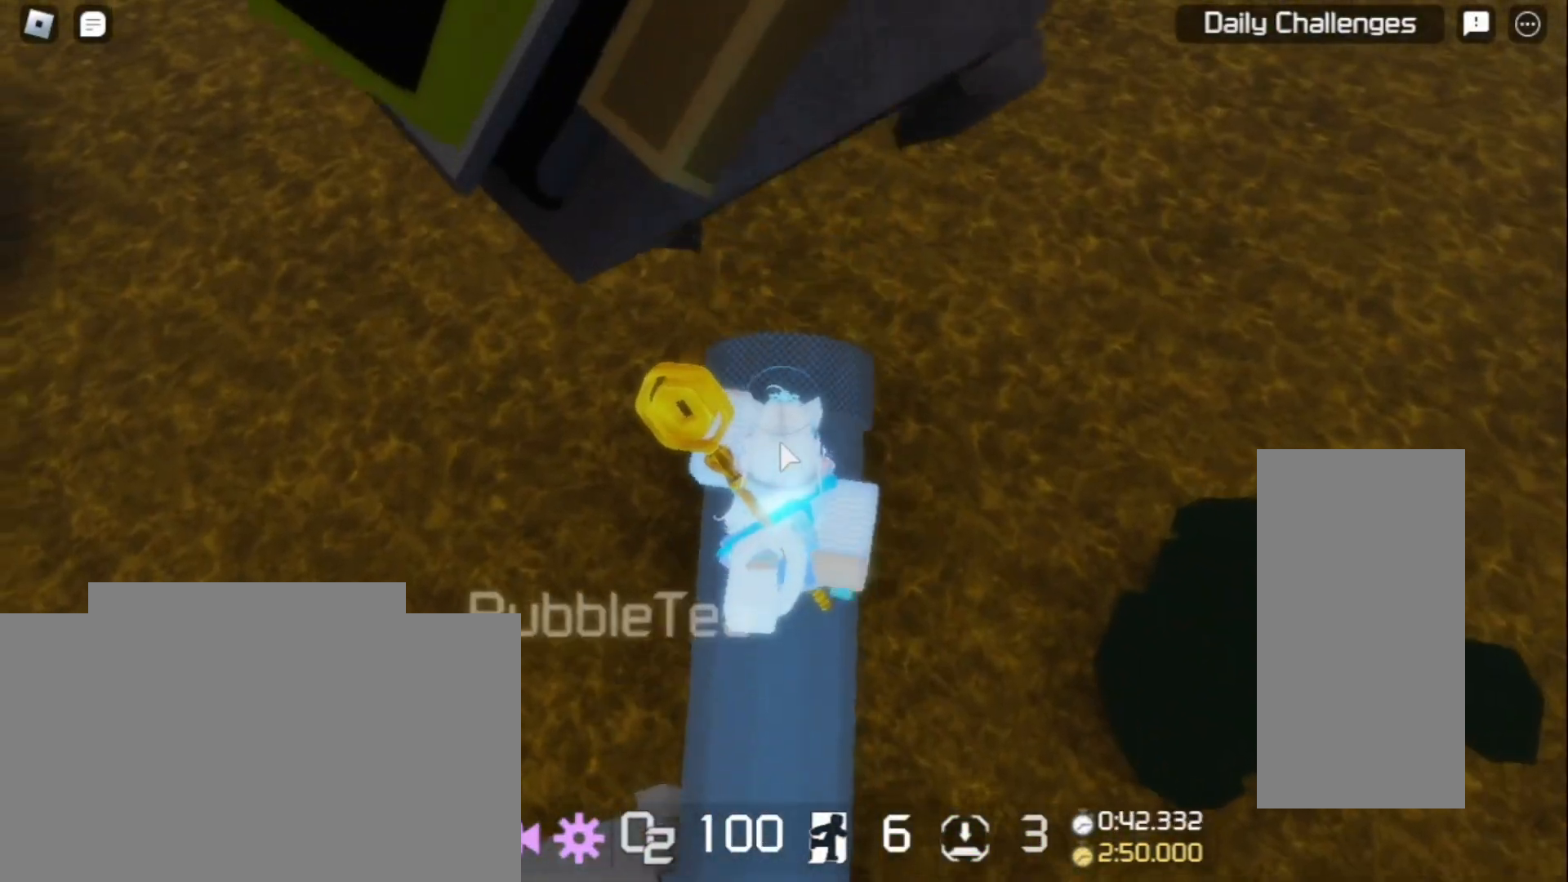
{"keys": ["space", "w"], "mouse": ["right"], "events": [[133, "space", "down"], [333, "space", "up"], [467, "space", "down"]]}
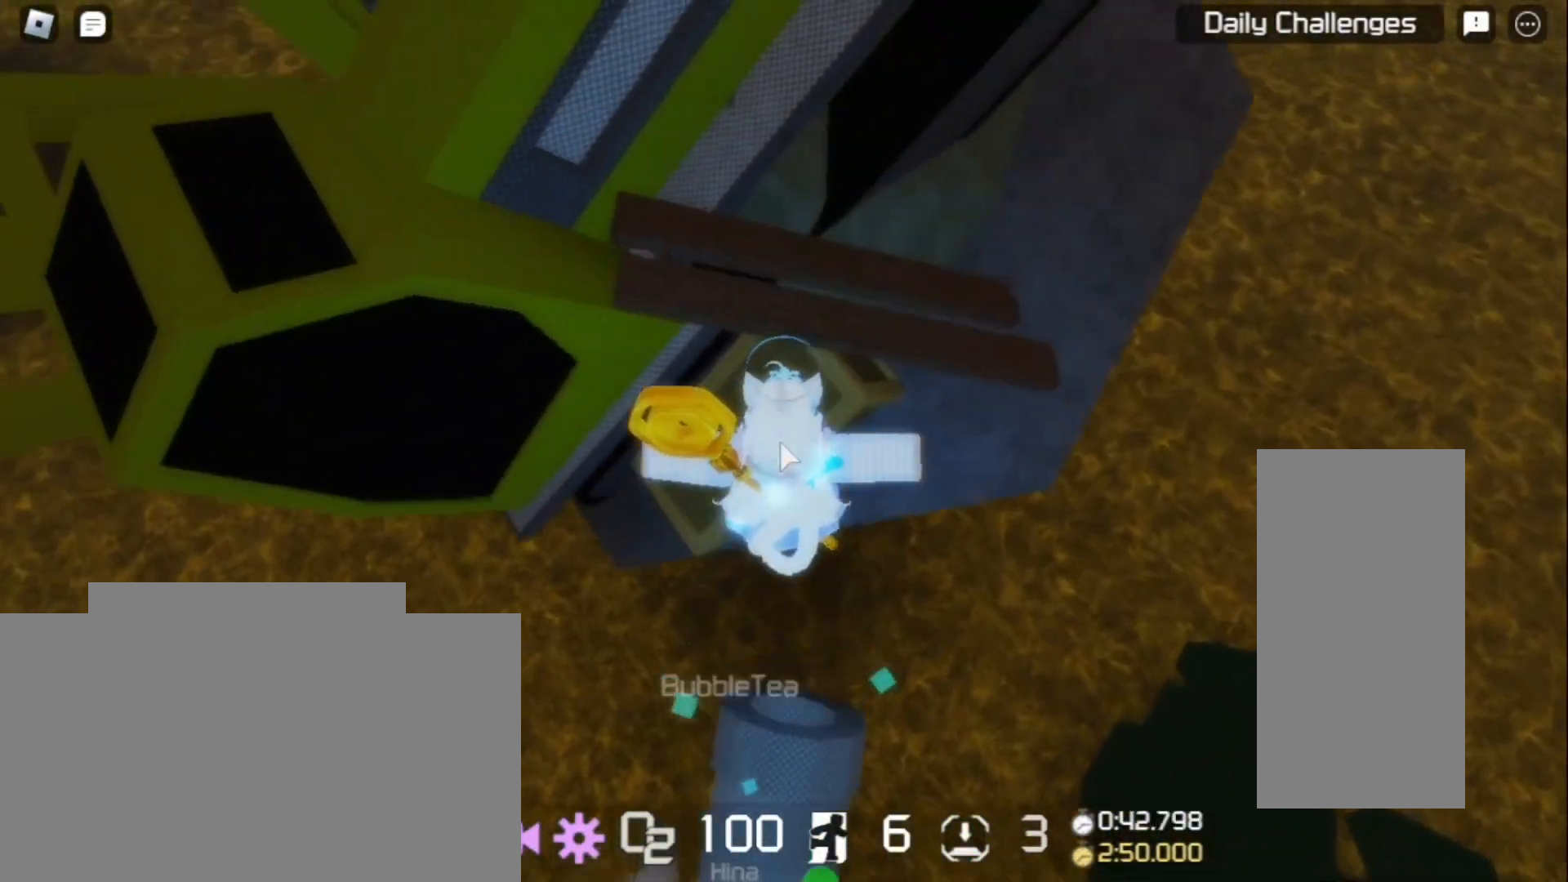
{"keys": ["w"], "mouse": ["right"], "events": [[233, "space", "up"]]}
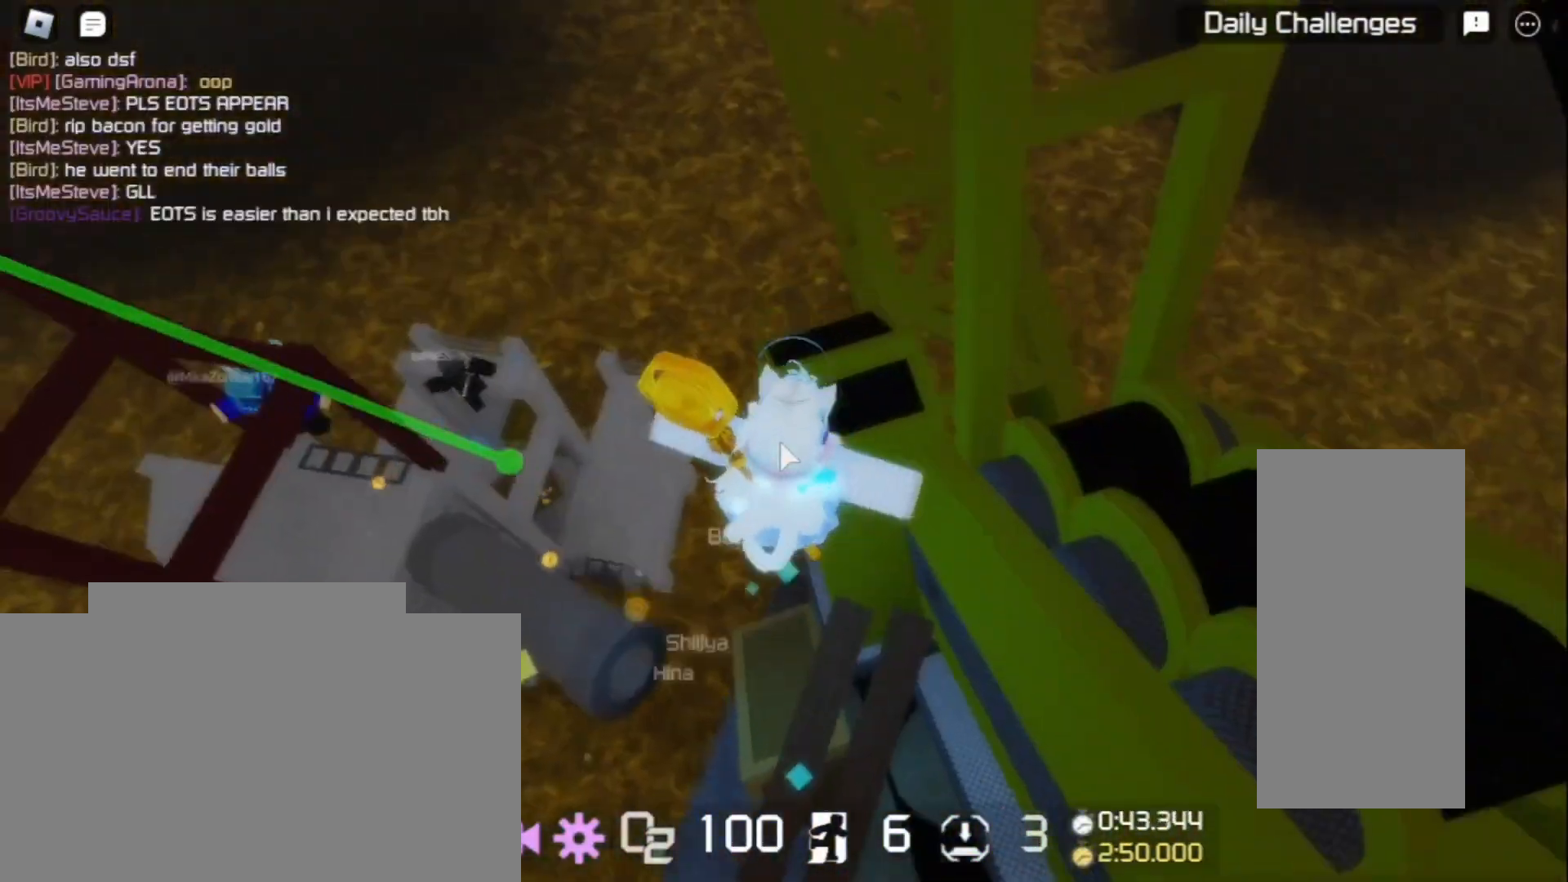
{"keys": ["w"], "mouse": ["right"], "events": [[267, "space", "down"], [433, "space", "up"]]}
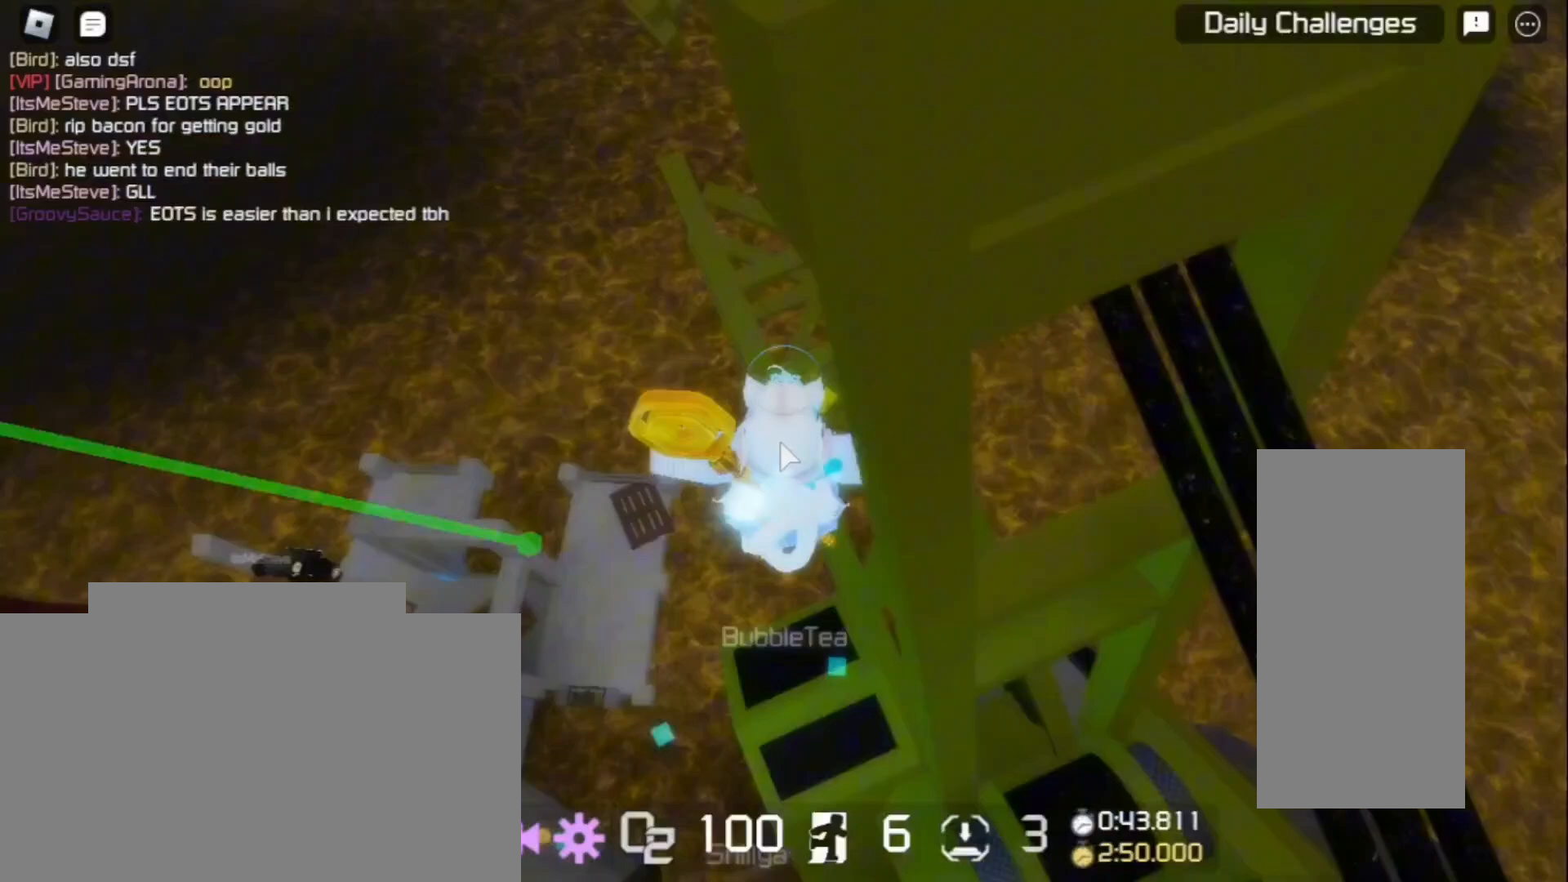
{"keys": ["w"], "mouse": ["right"], "events": []}
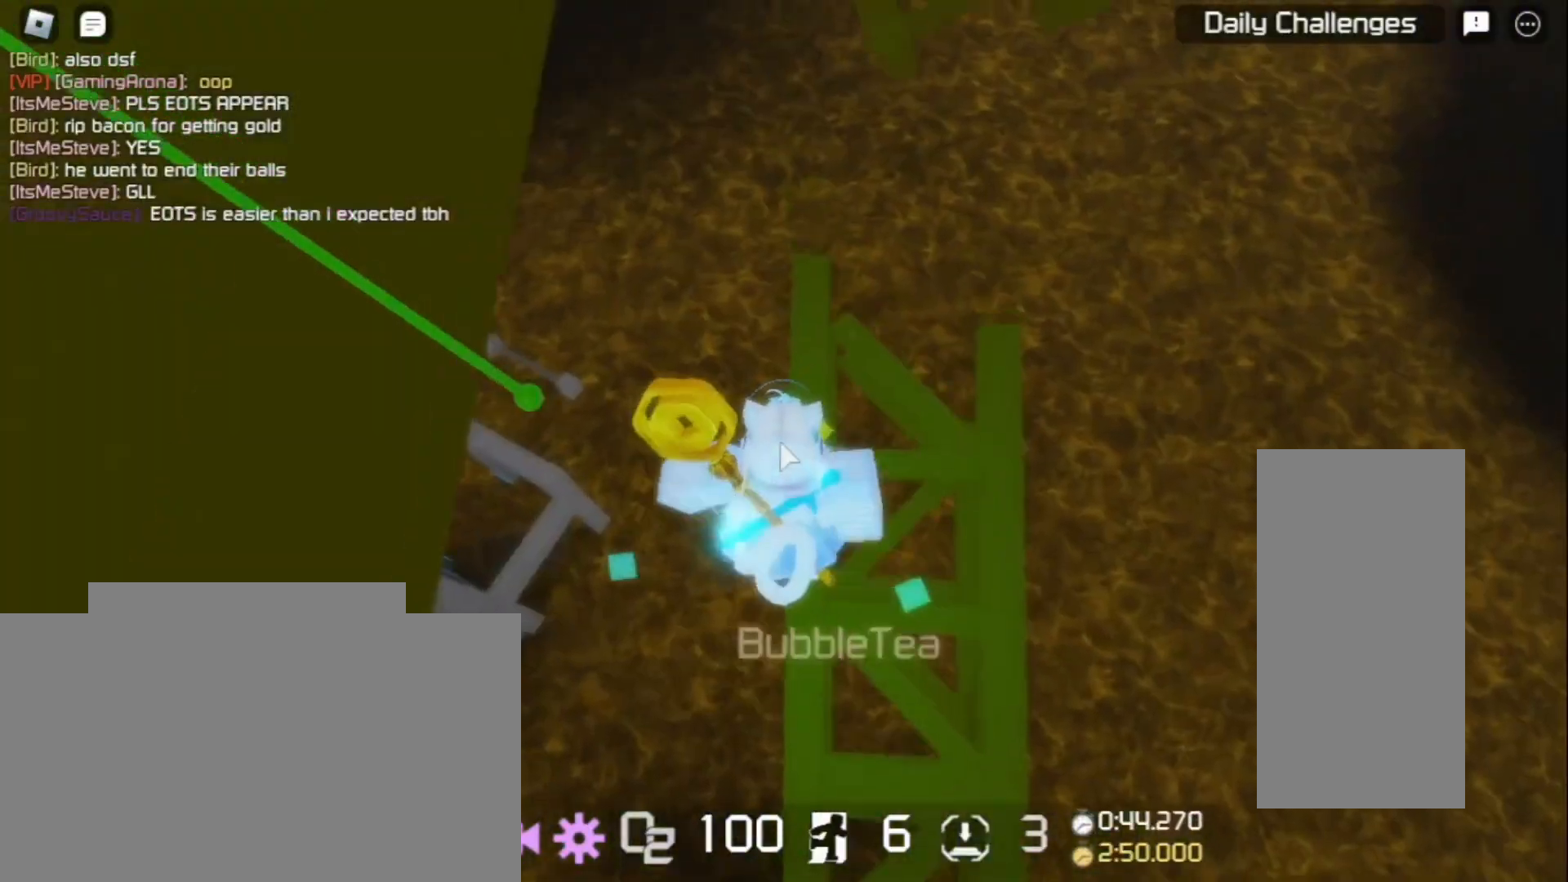
{"keys": ["w"], "mouse": ["right"], "events": [[333, "space", "down"], [467, "space", "up"]]}
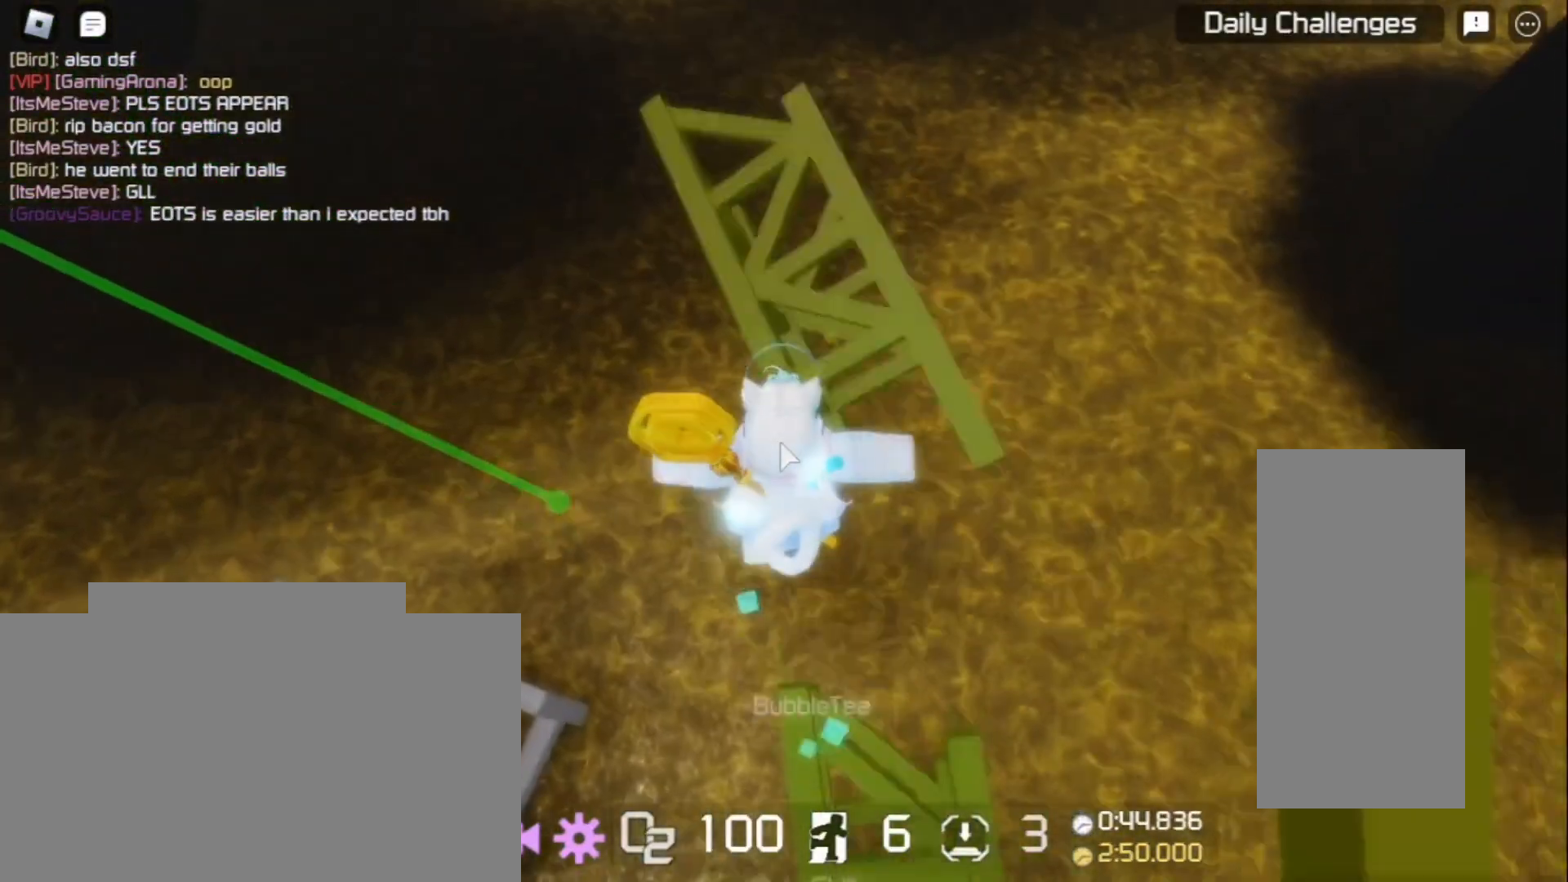
{"keys": ["w"], "mouse": ["right"], "events": [[267, "space", "down"], [433, "space", "up"]]}
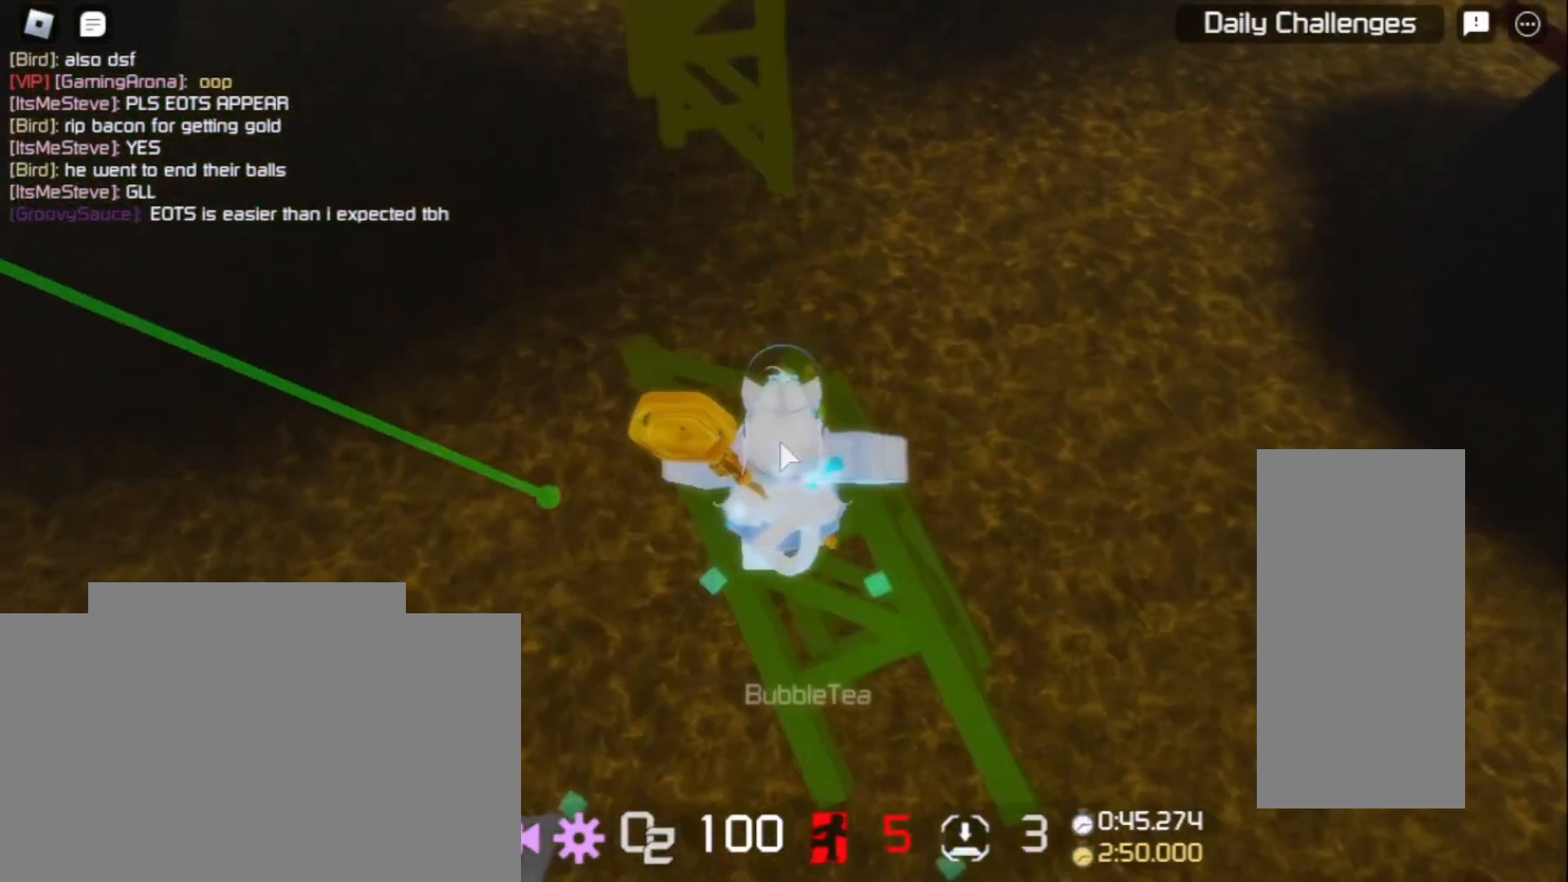
{"keys": ["w"], "mouse": ["right"], "events": [[333, "space", "down"], [467, "space", "up"]]}
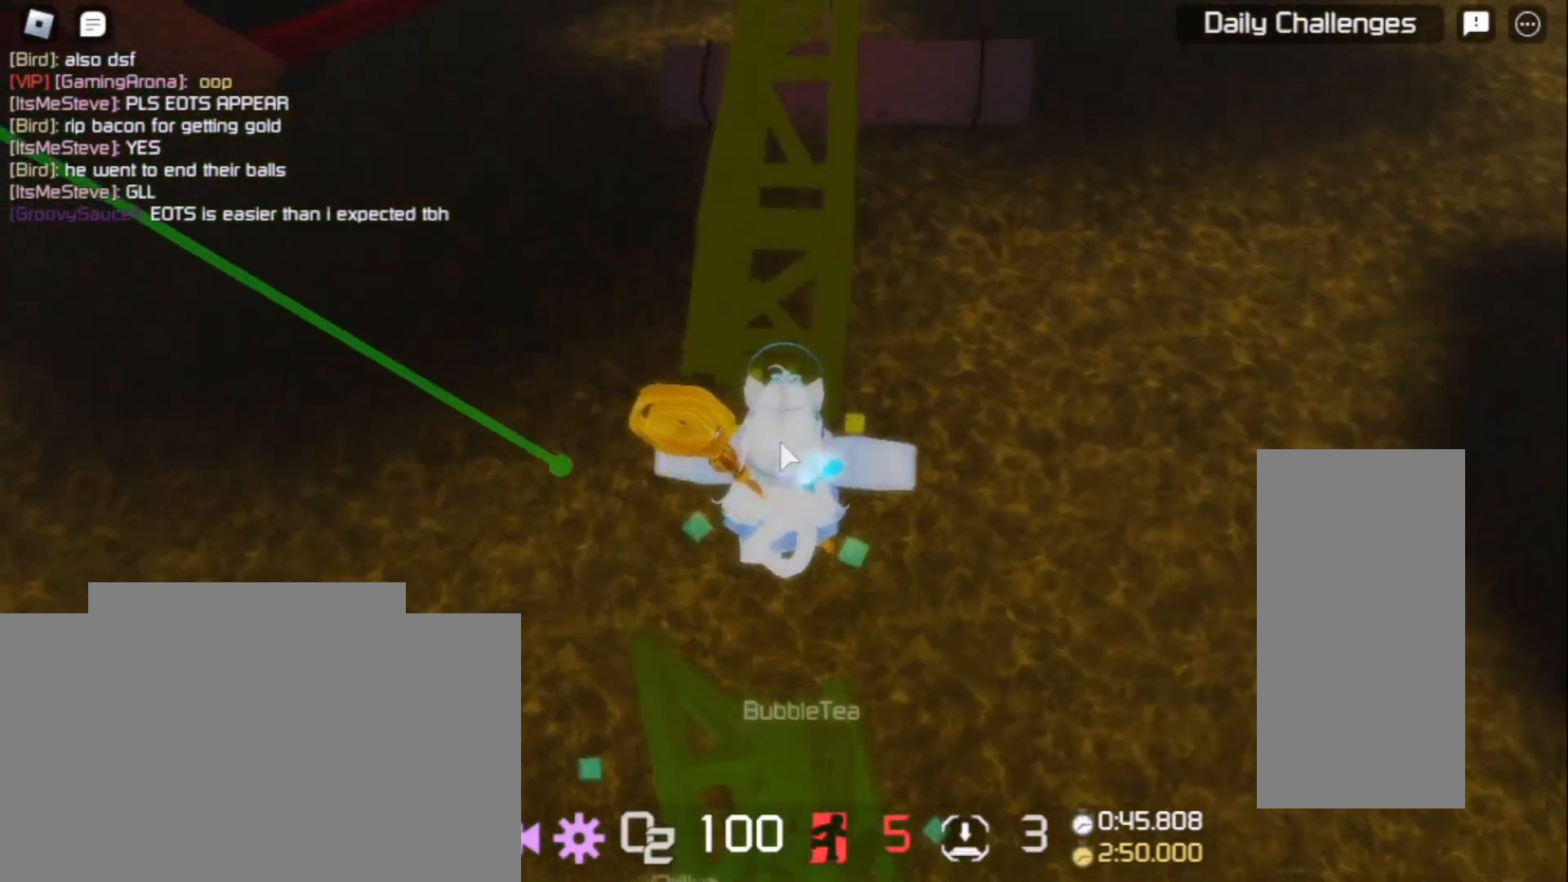
{"keys": ["space", "w"], "mouse": [], "events": [[333, "mouse_right", "up"], [400, "space", "down"]]}
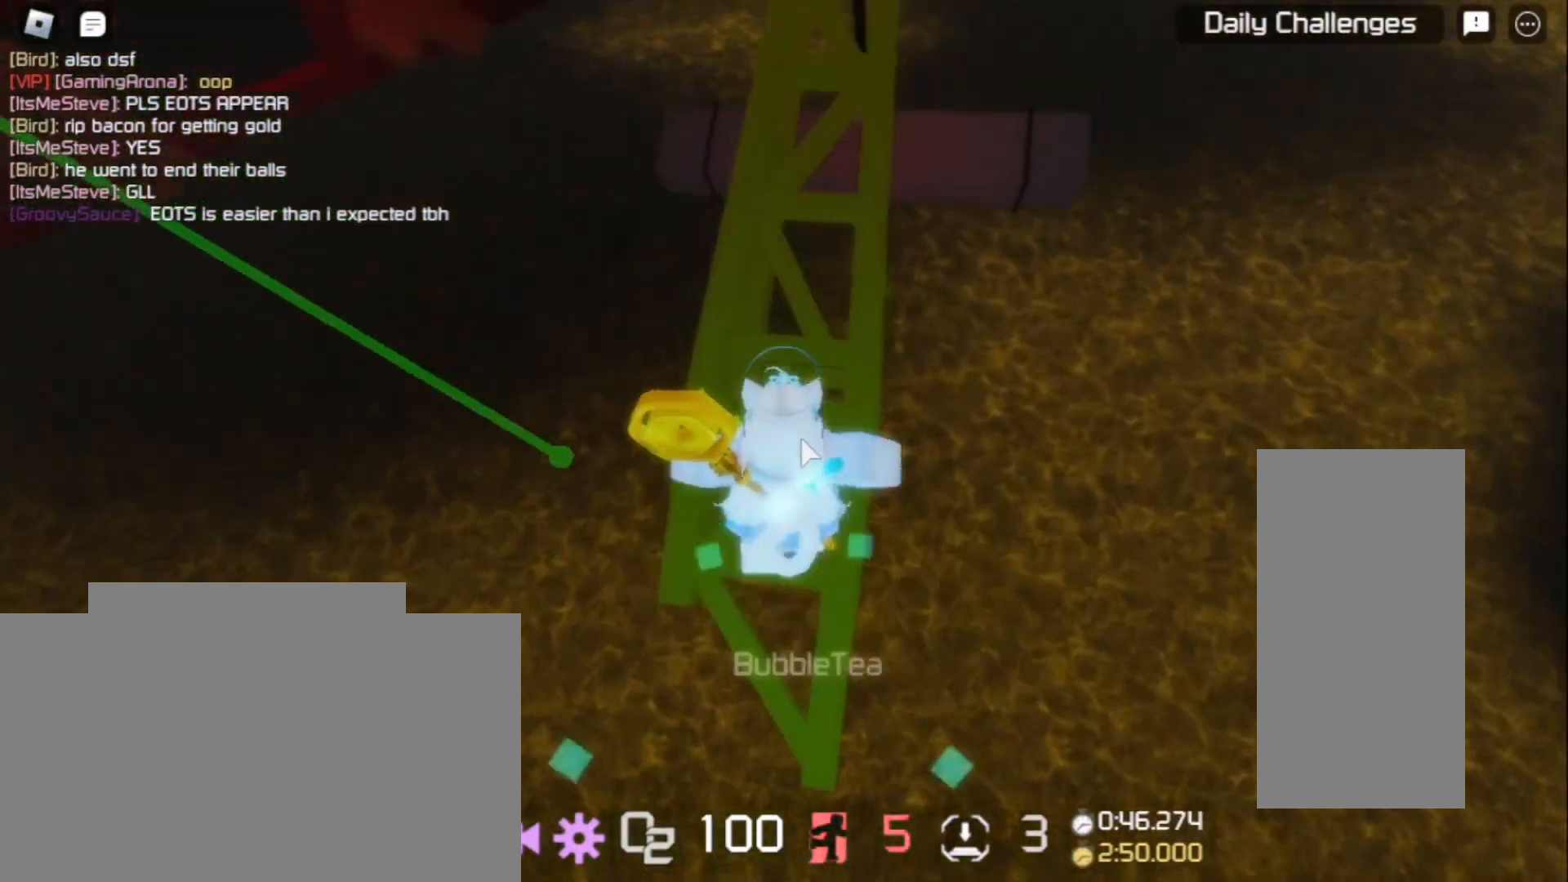
{"keys": ["w"], "mouse": ["right"], "events": [[33, "space", "up"], [167, "mouse_right", "down"]]}
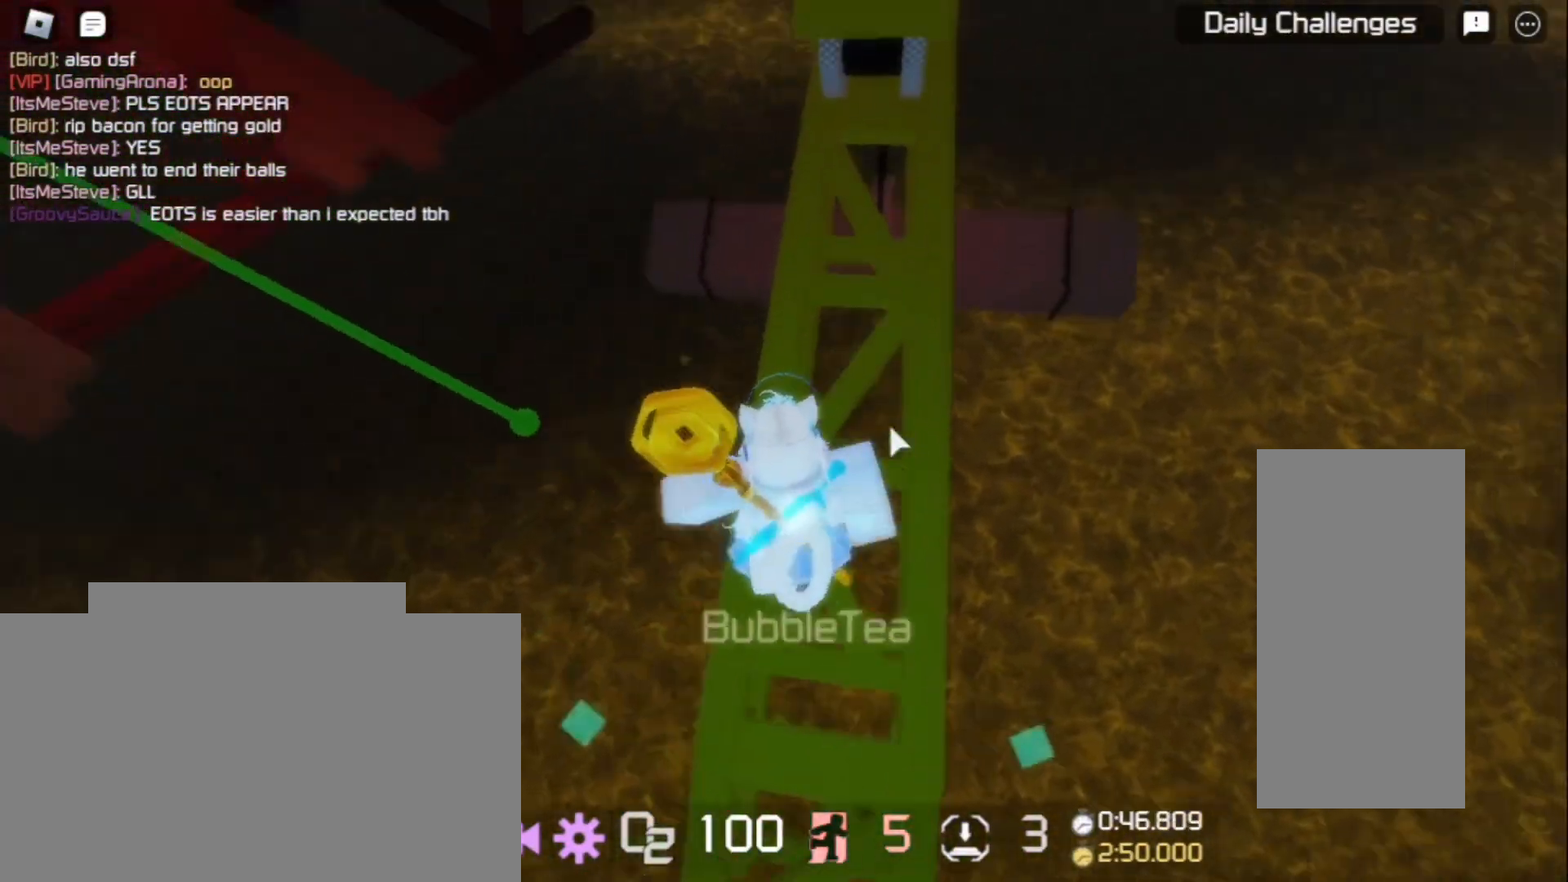
{"keys": ["space", "w"], "mouse": ["right"], "events": [[467, "space", "down"]]}
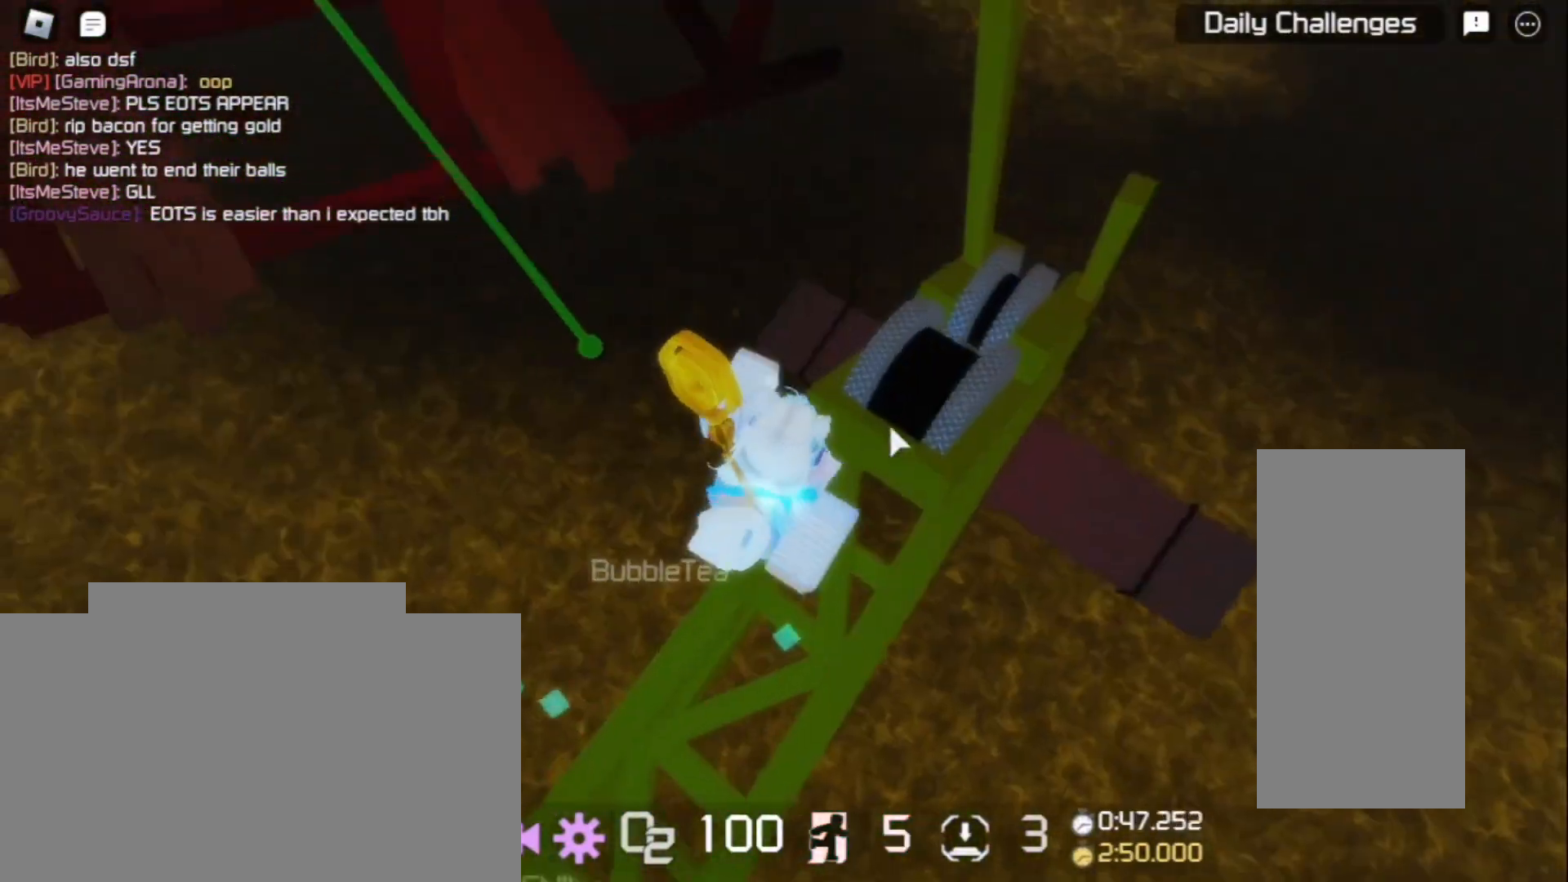
{"keys": ["w"], "mouse": ["right"], "events": [[133, "space", "up"]]}
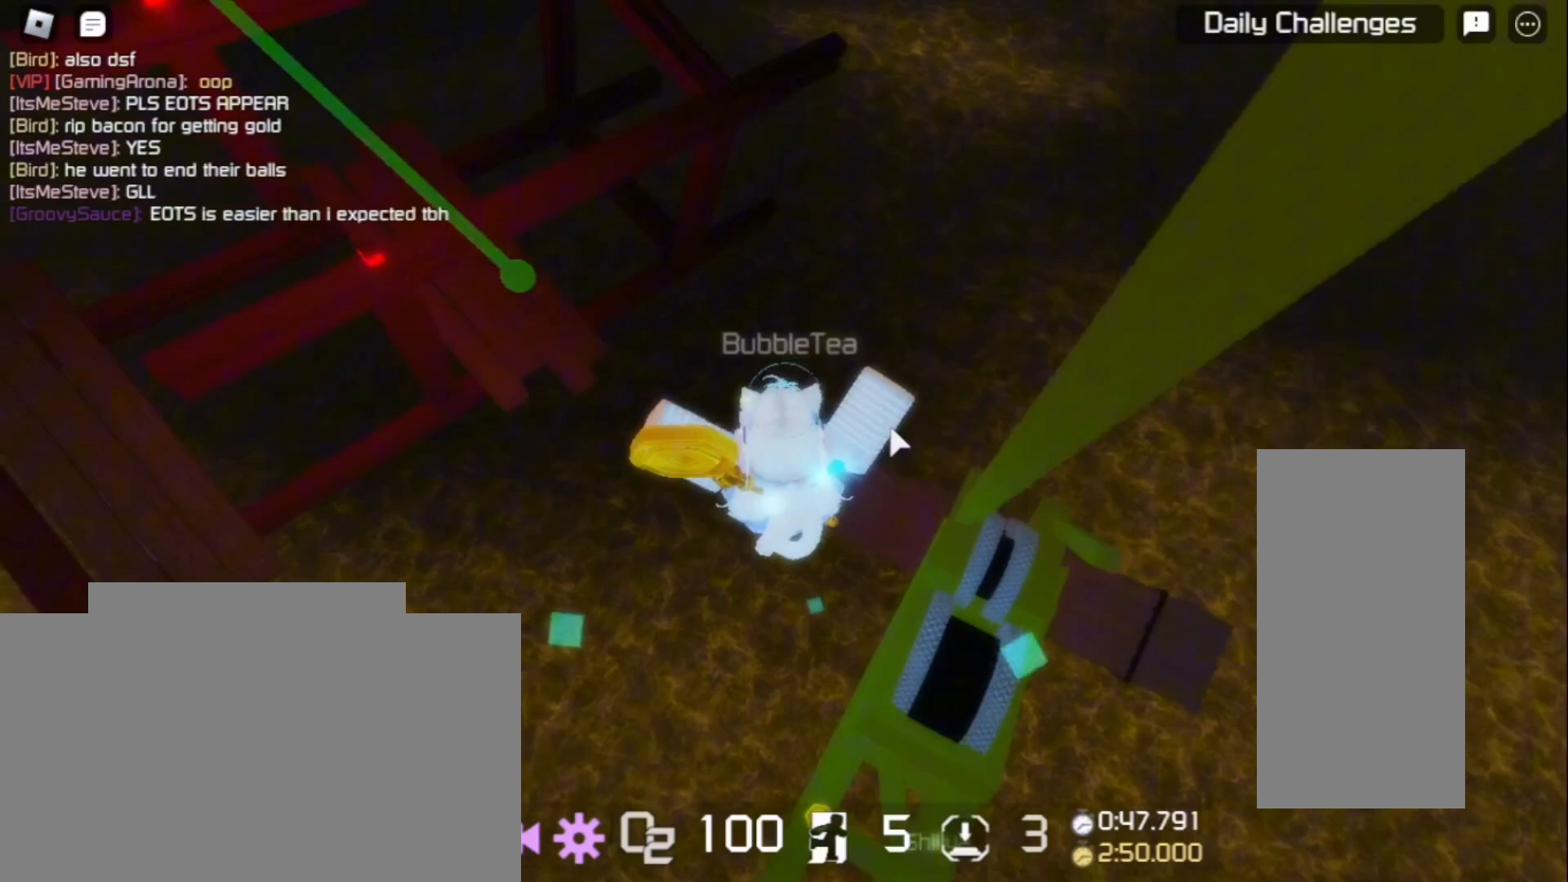
{"keys": ["space", "w"], "mouse": ["right"], "events": [[500, "space", "down"]]}
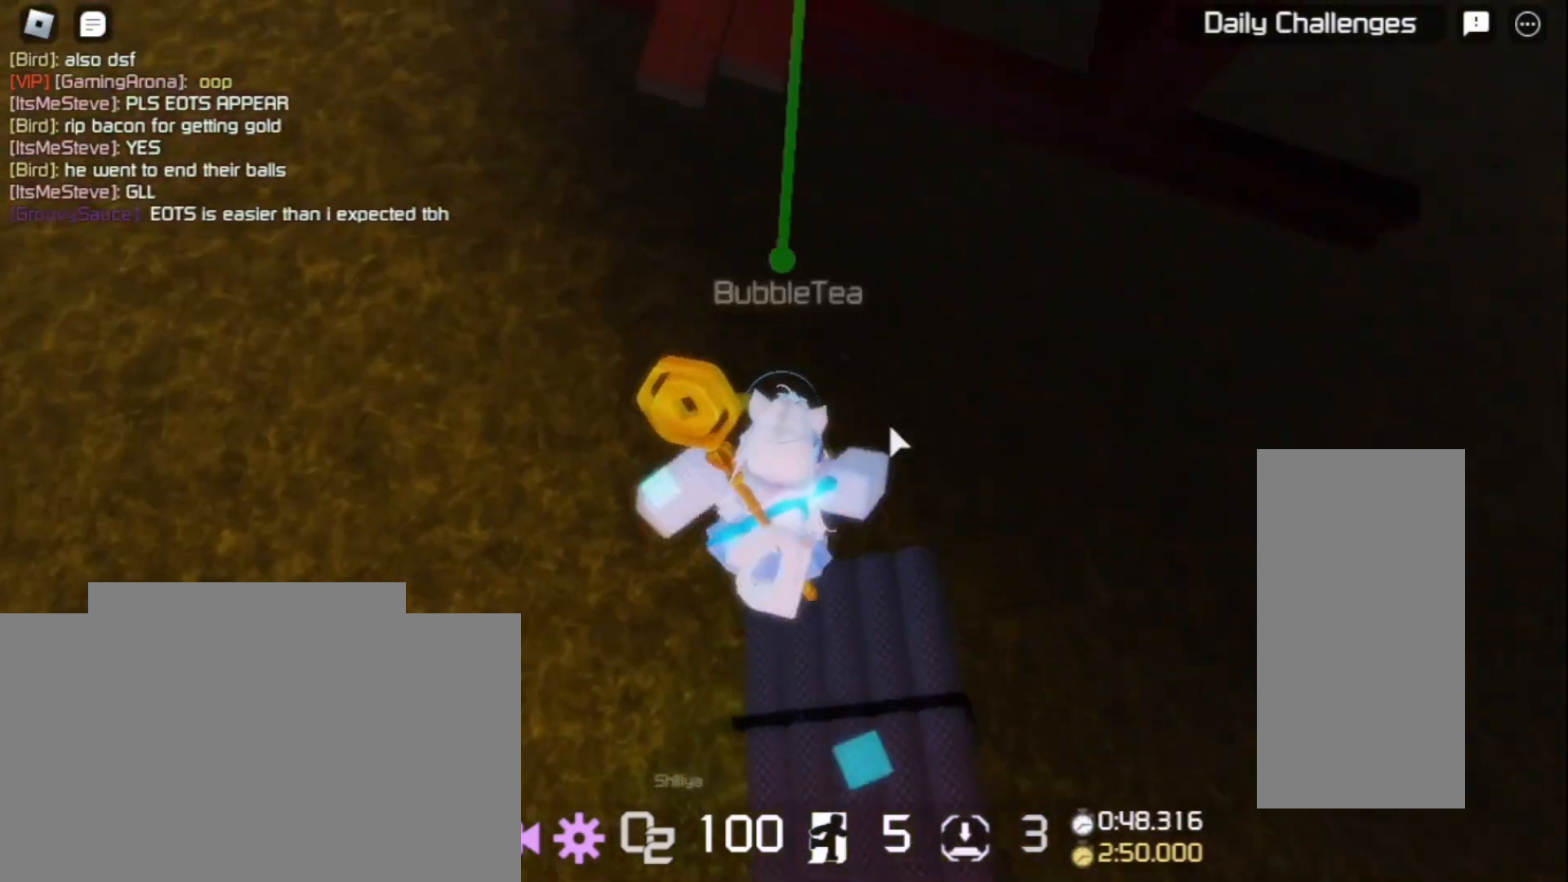
{"keys": ["w"], "mouse": ["right"], "events": [[133, "space", "up"]]}
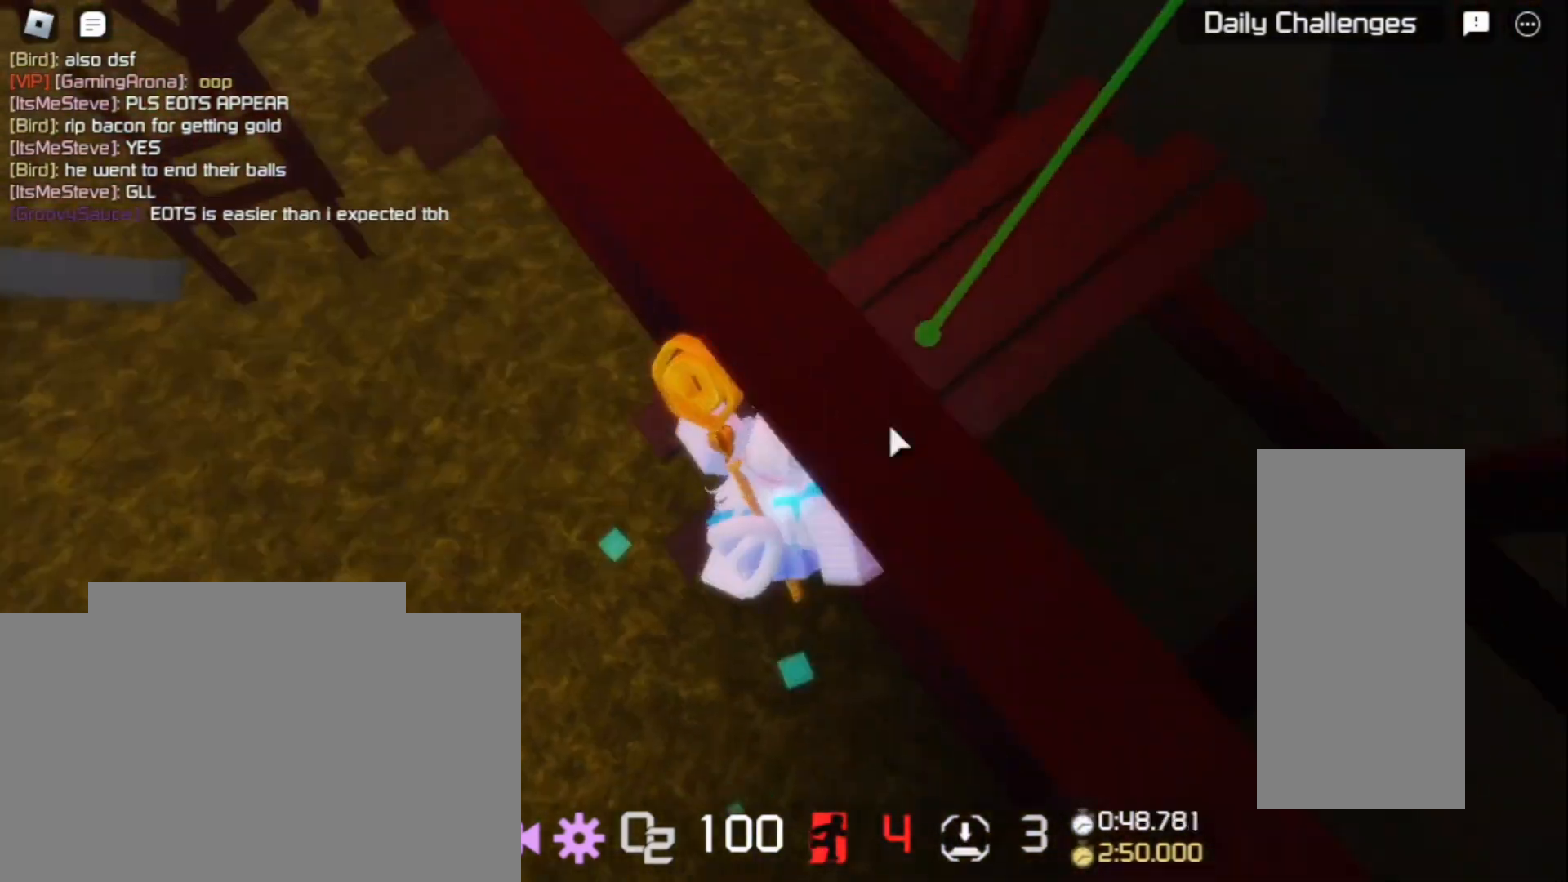
{"keys": ["w"], "mouse": ["right"], "events": [[400, "space", "down"], [500, "space", "up"]]}
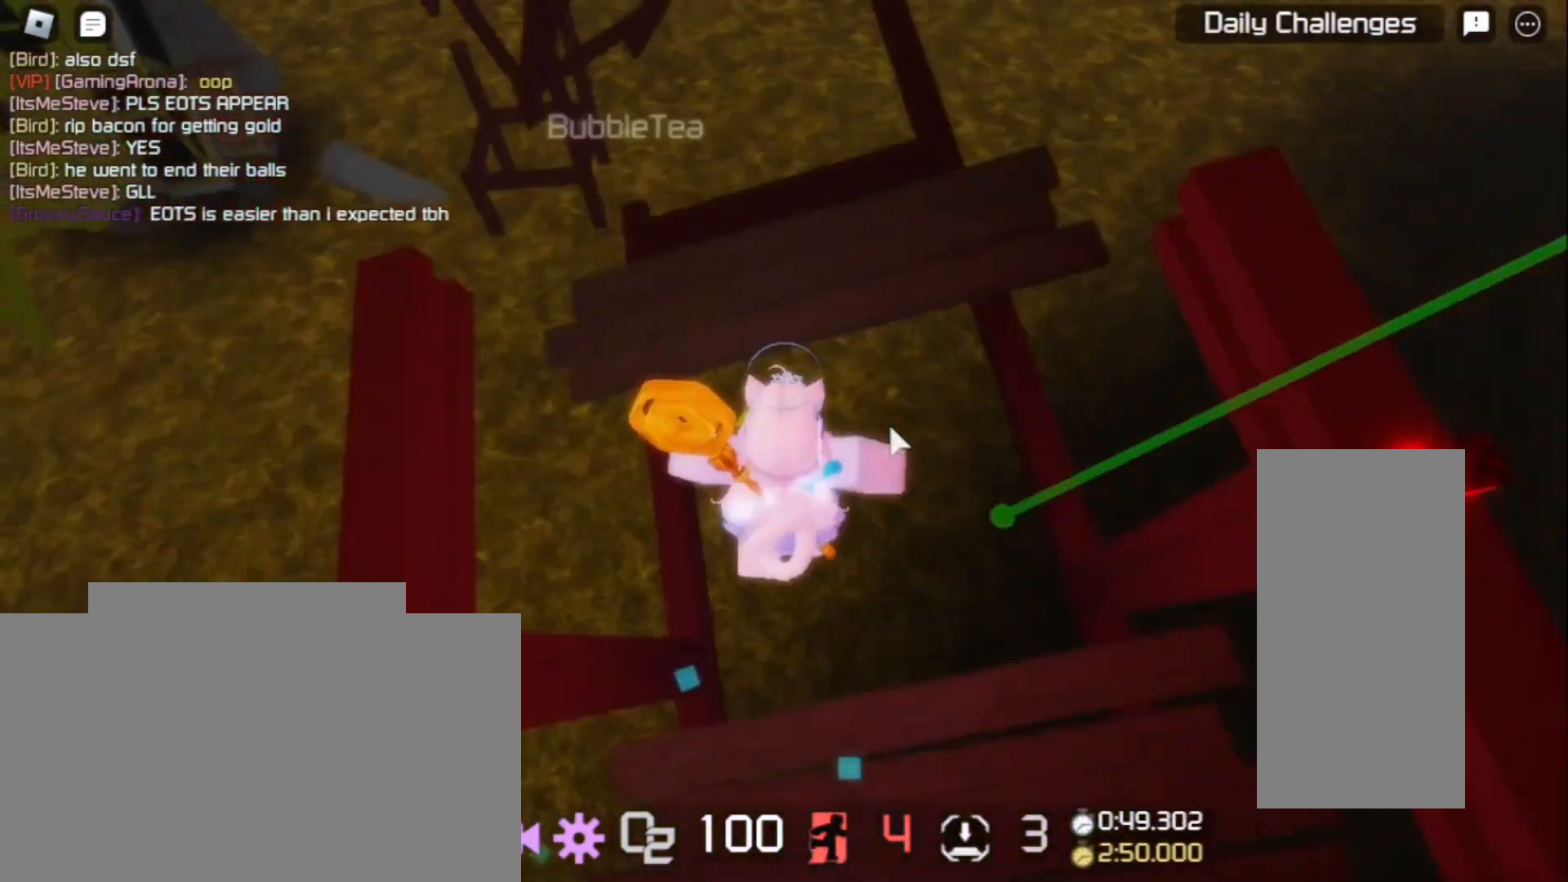
{"keys": ["w"], "mouse": ["right"], "events": []}
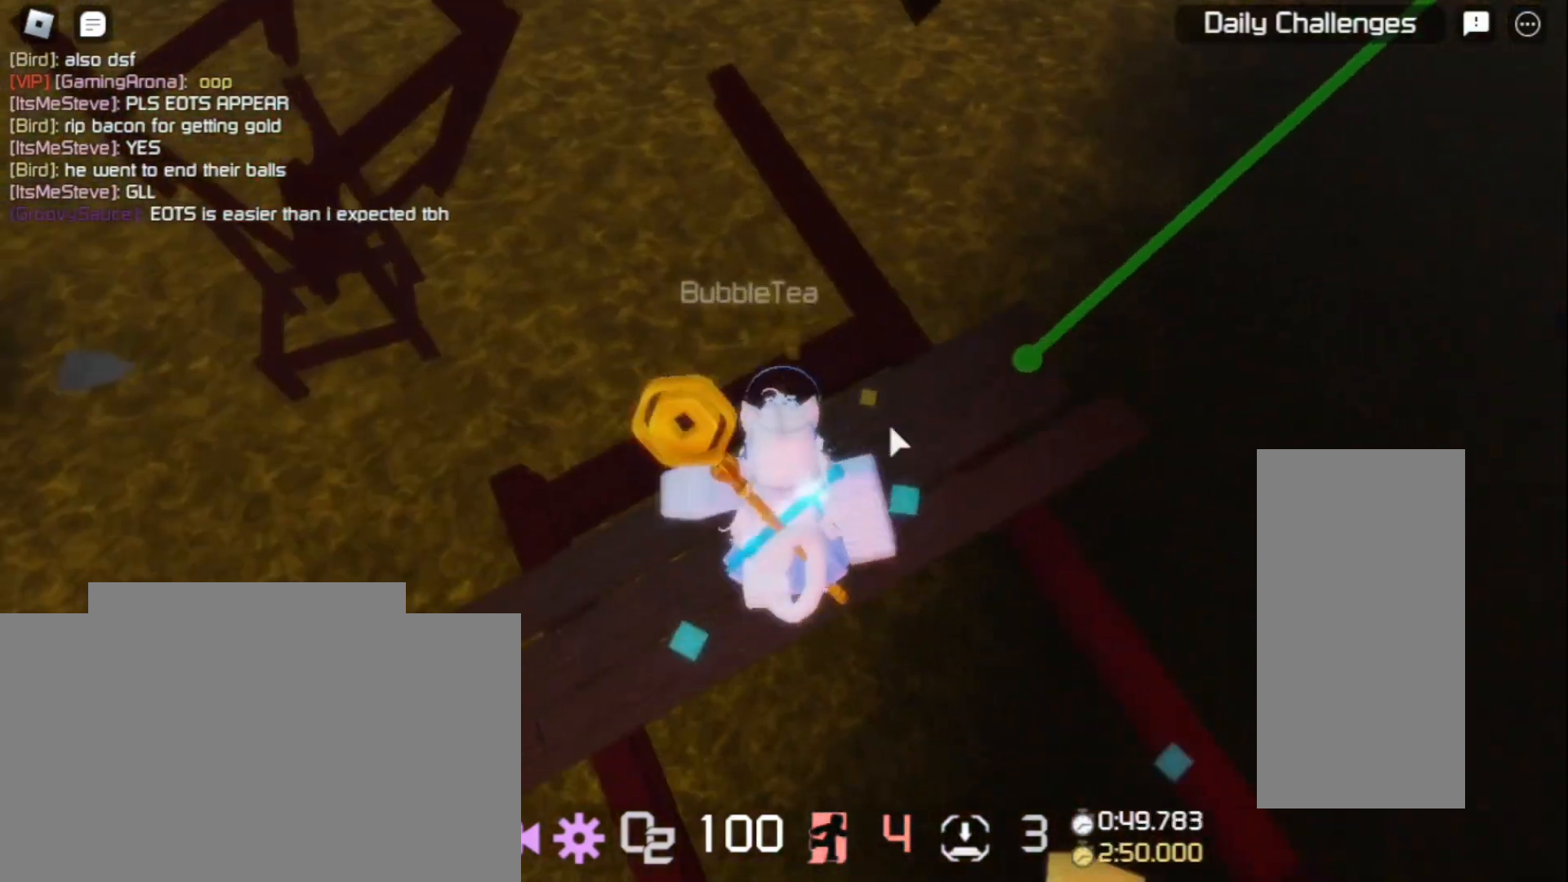
{"keys": ["w"], "mouse": ["right"], "events": [[133, "space", "down"], [233, "space", "up"]]}
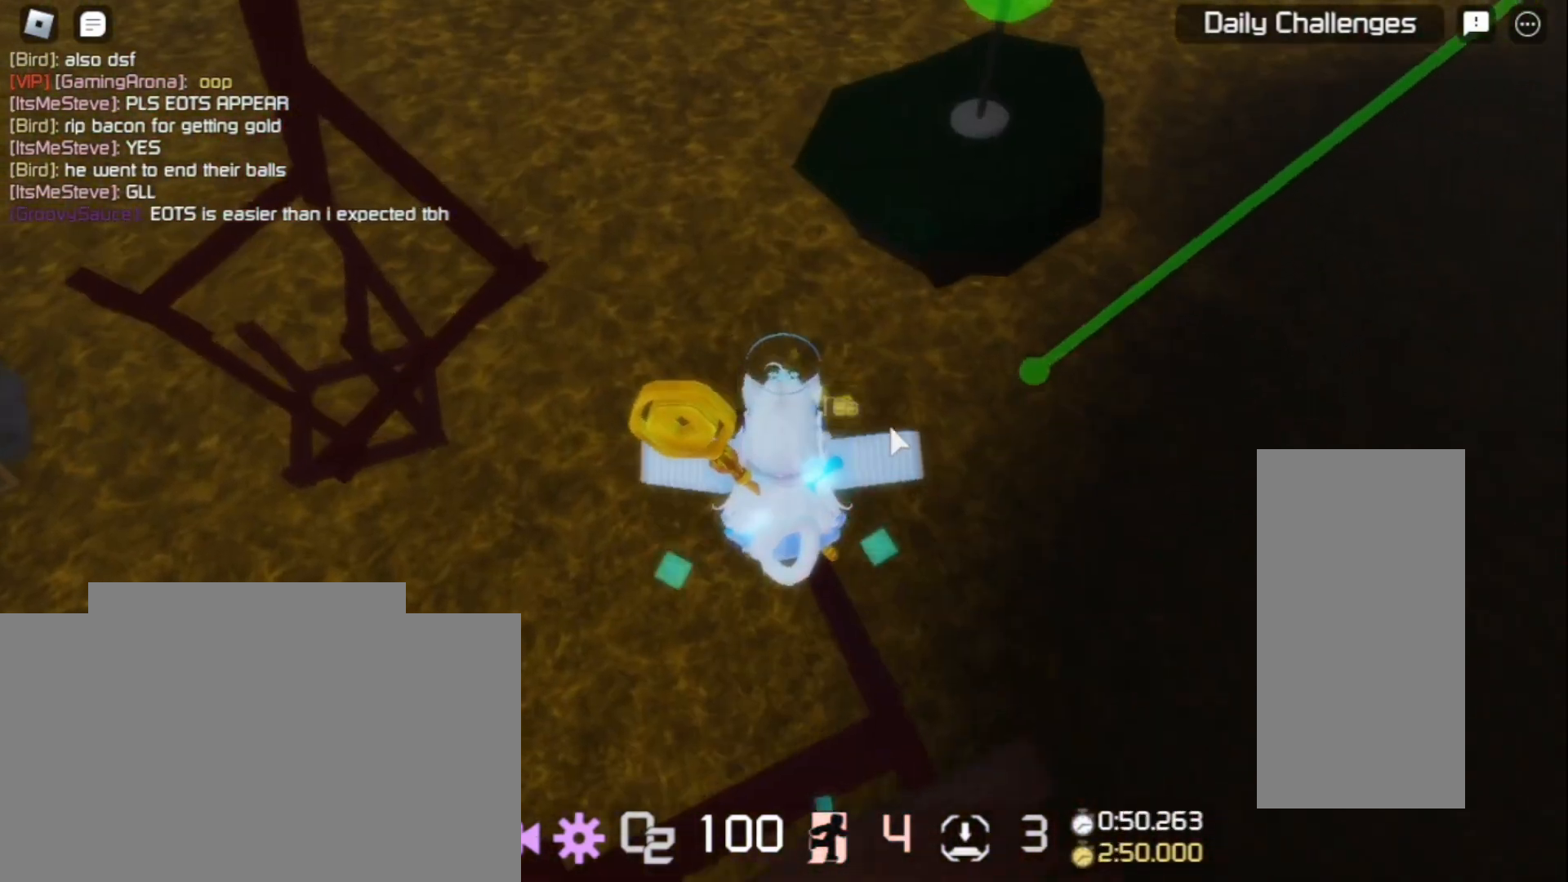
{"keys": ["w"], "mouse": ["right"], "events": [[100, "space", "down"], [267, "space", "up"]]}
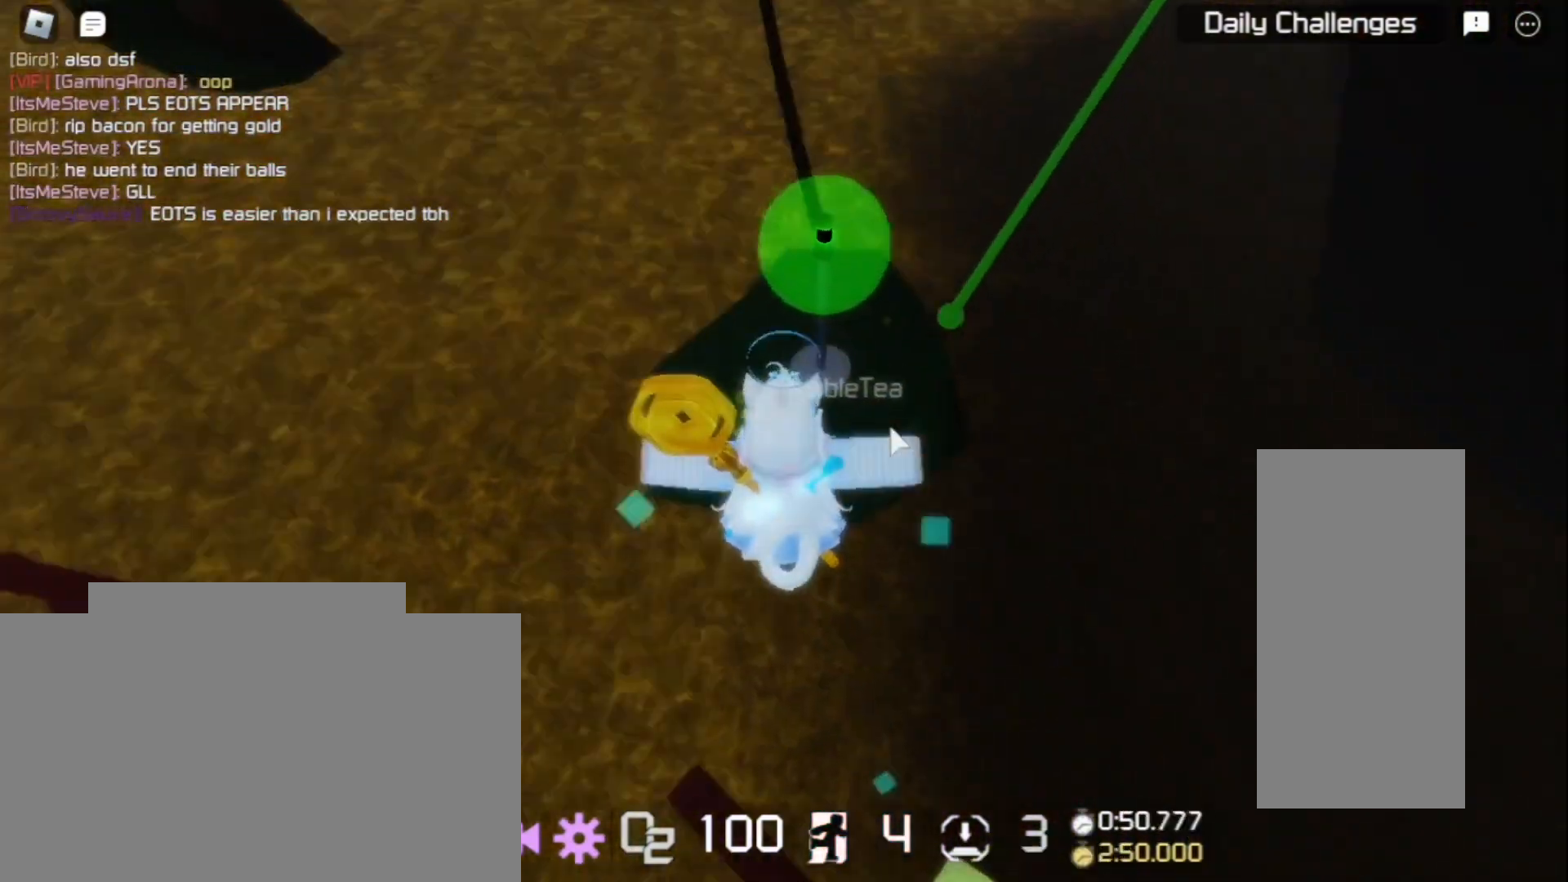
{"keys": [], "mouse": ["right"], "events": [[500, "w", "up"]]}
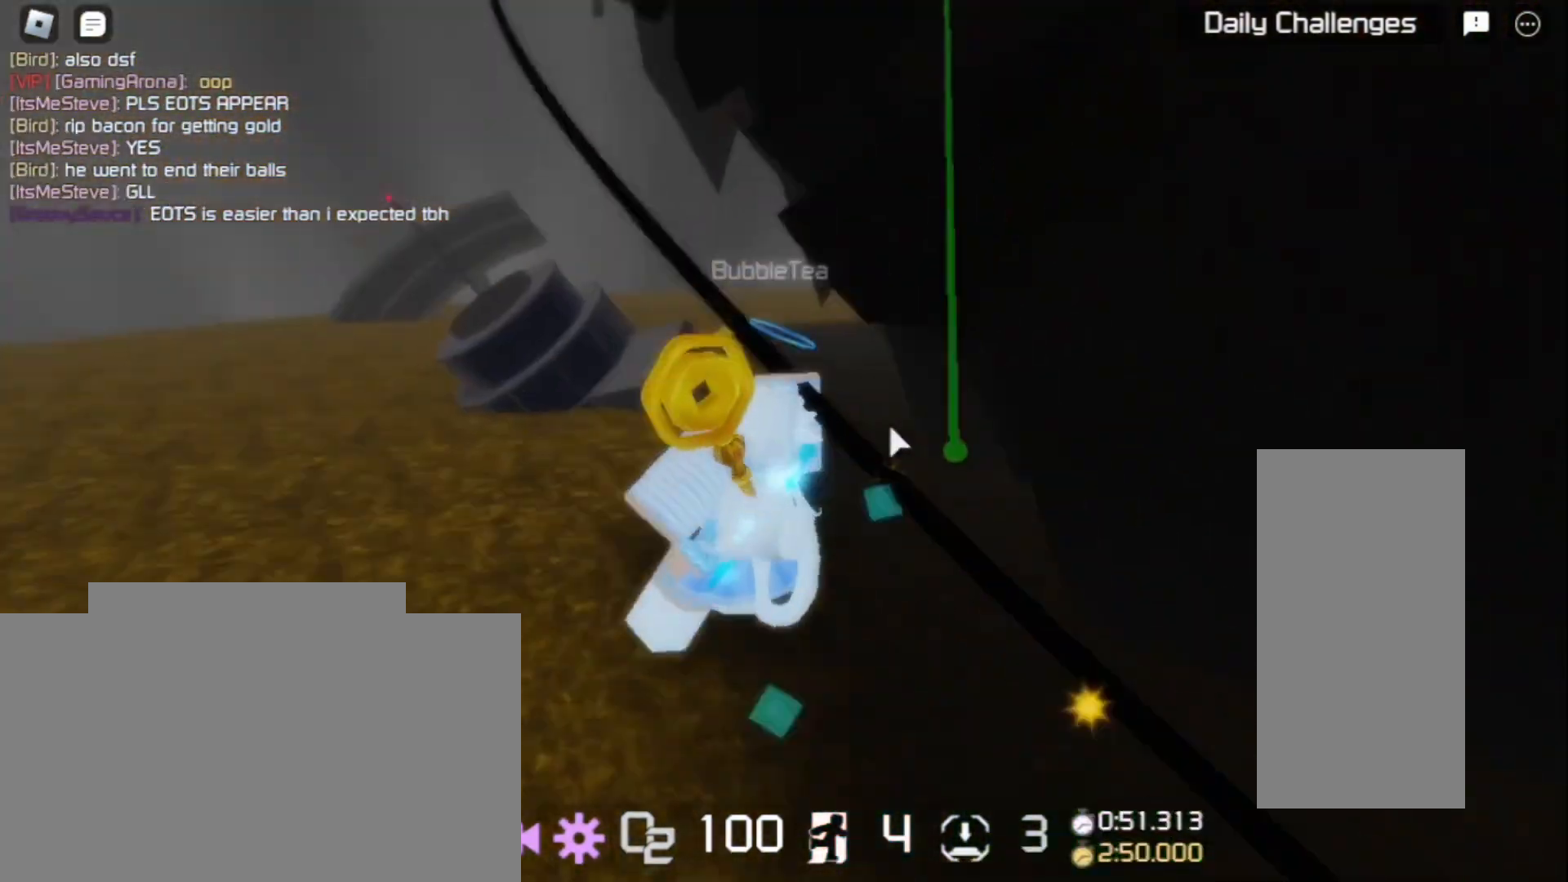
{"keys": [], "mouse": [], "events": [[167, "mouse_right", "up"]]}
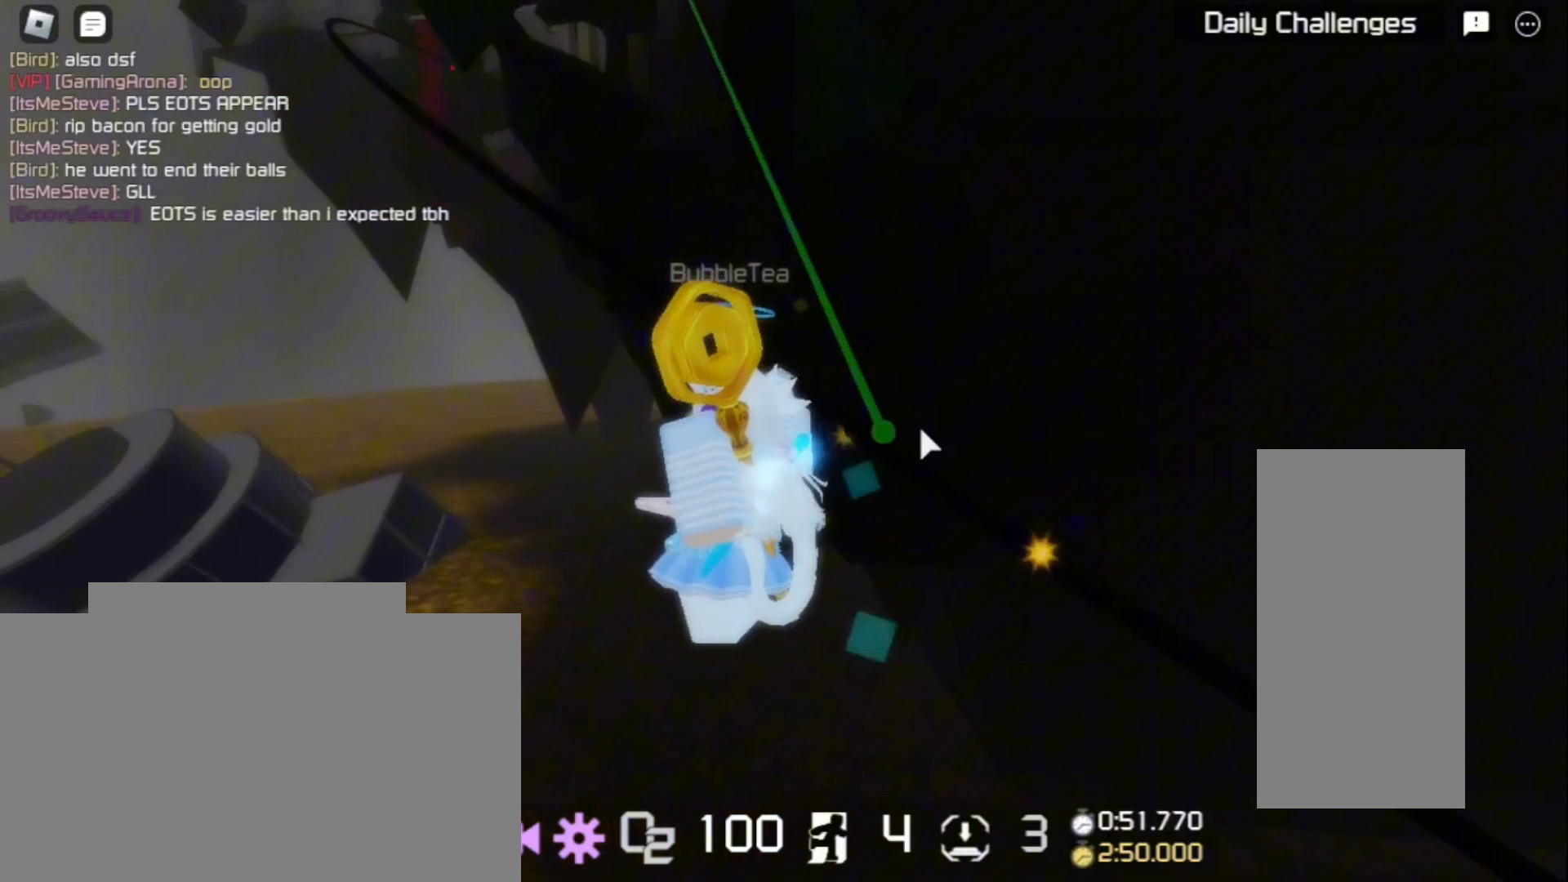
{"keys": [], "mouse": [], "events": []}
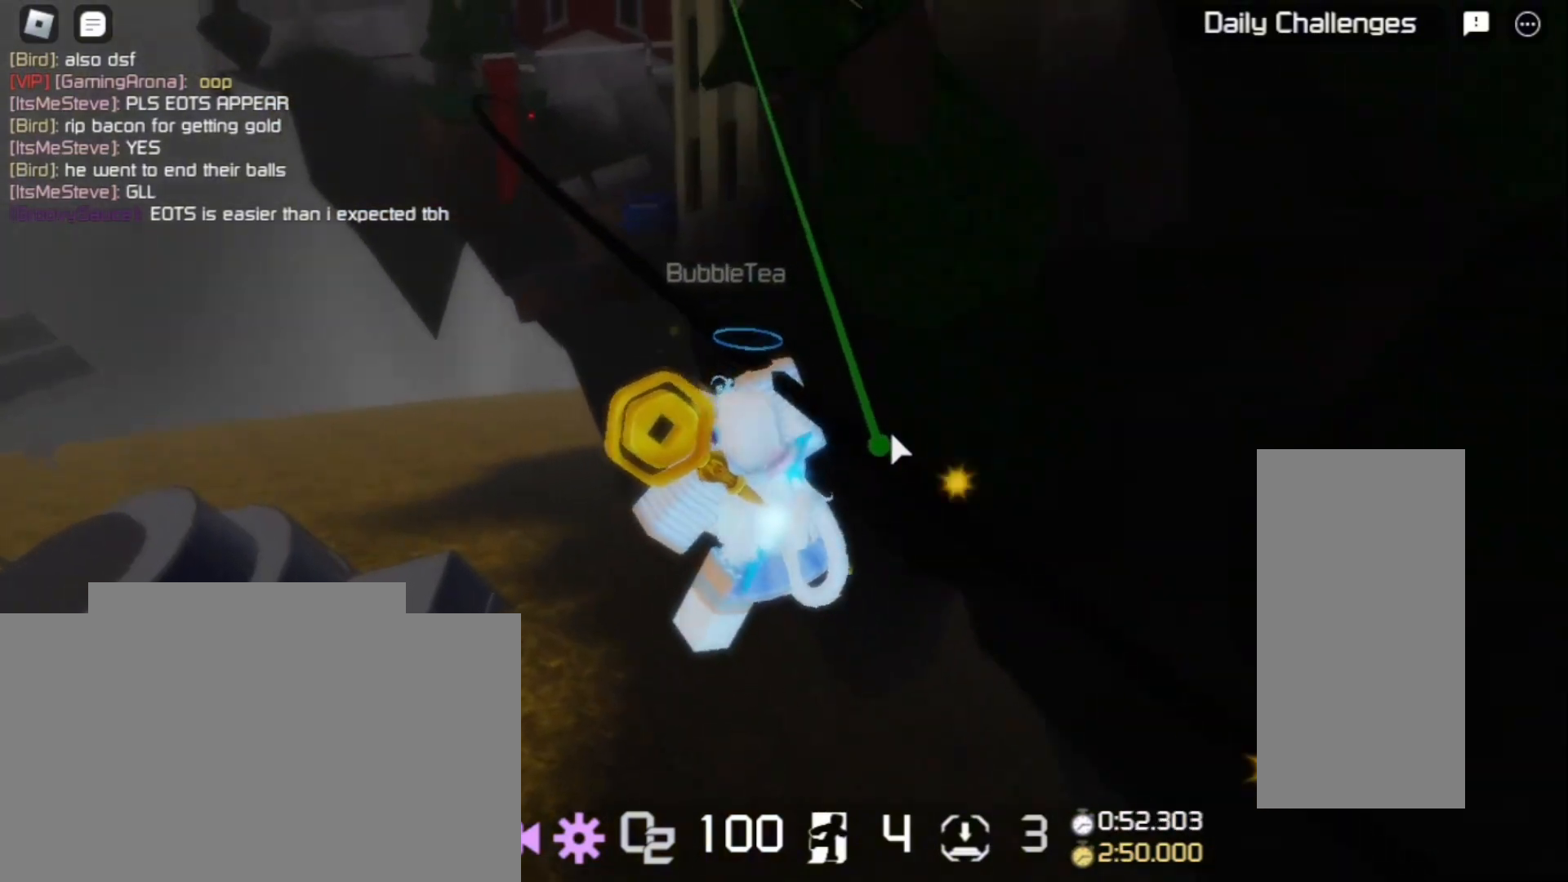
{"keys": [], "mouse": [], "events": []}
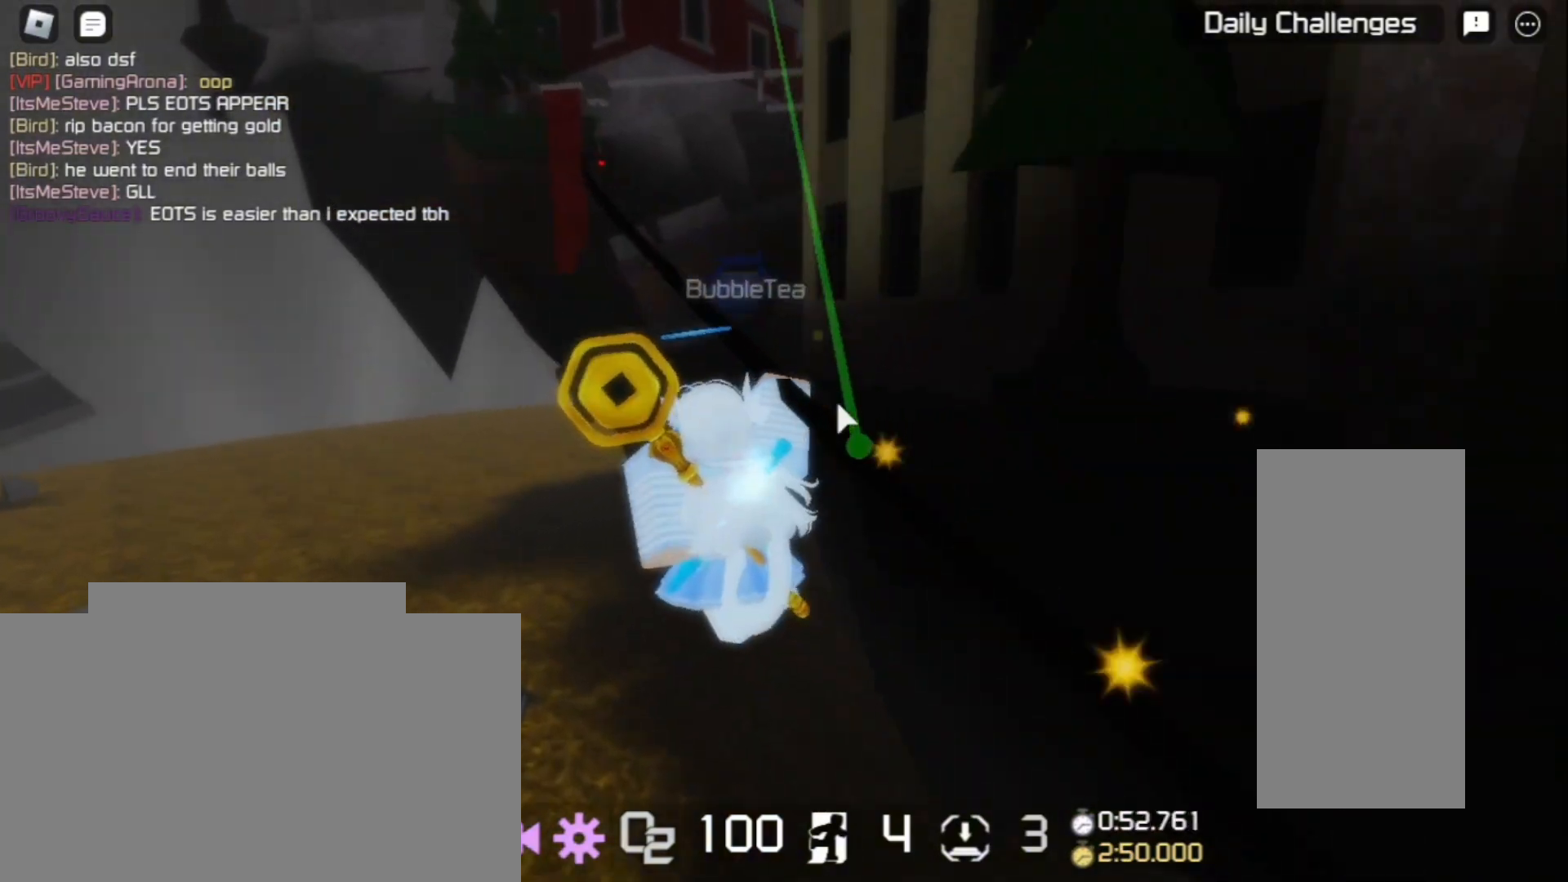
{"keys": [], "mouse": ["right"], "events": [[67, "mouse_right", "down"]]}
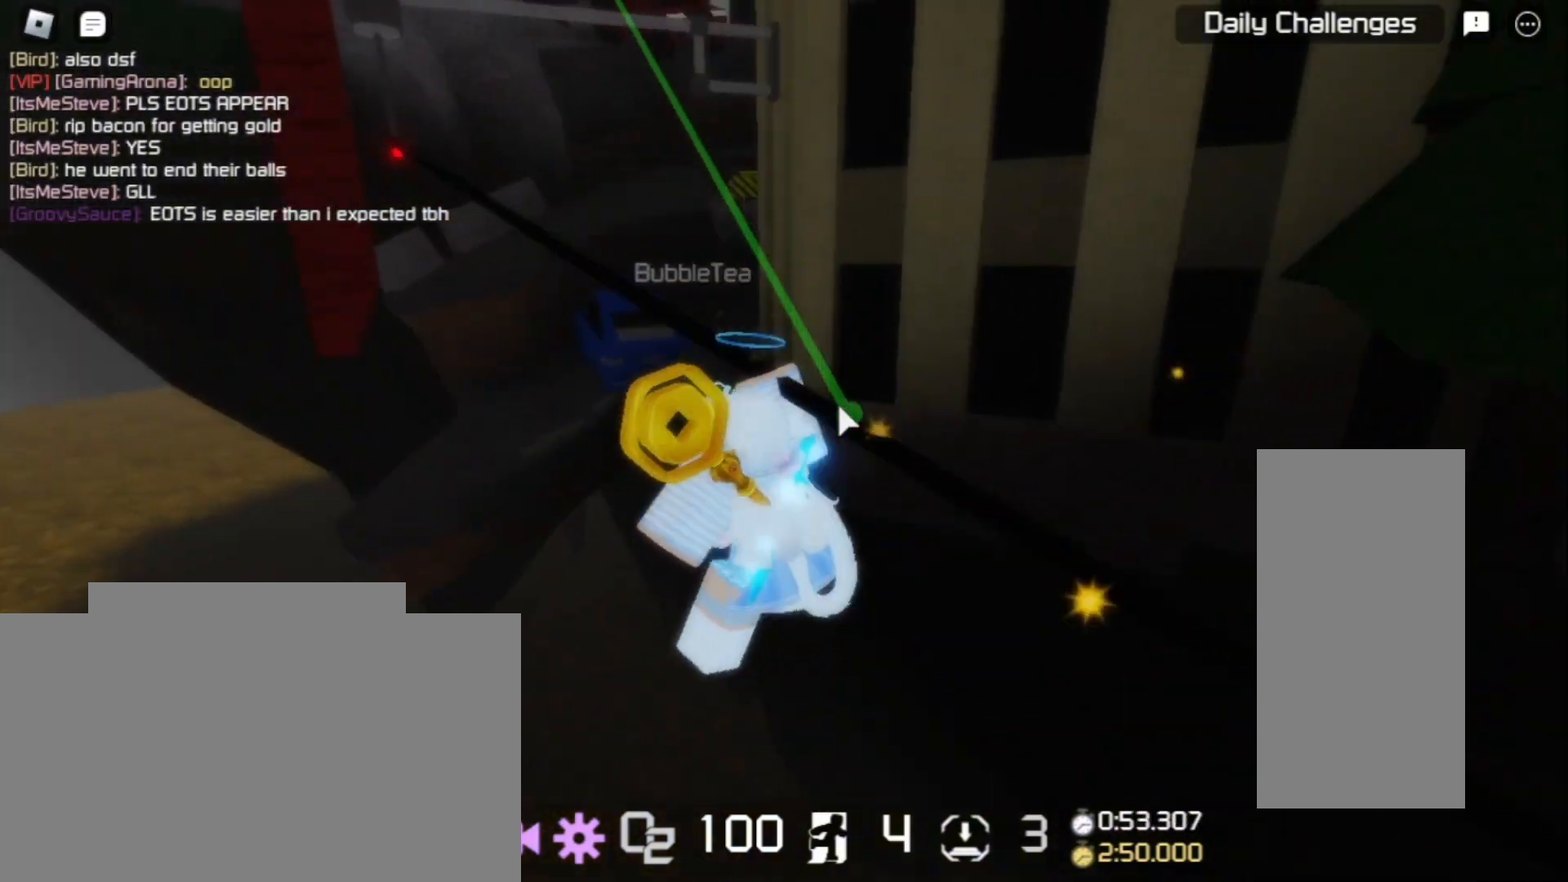
{"keys": ["w"], "mouse": ["right"], "events": [[167, "w", "down"]]}
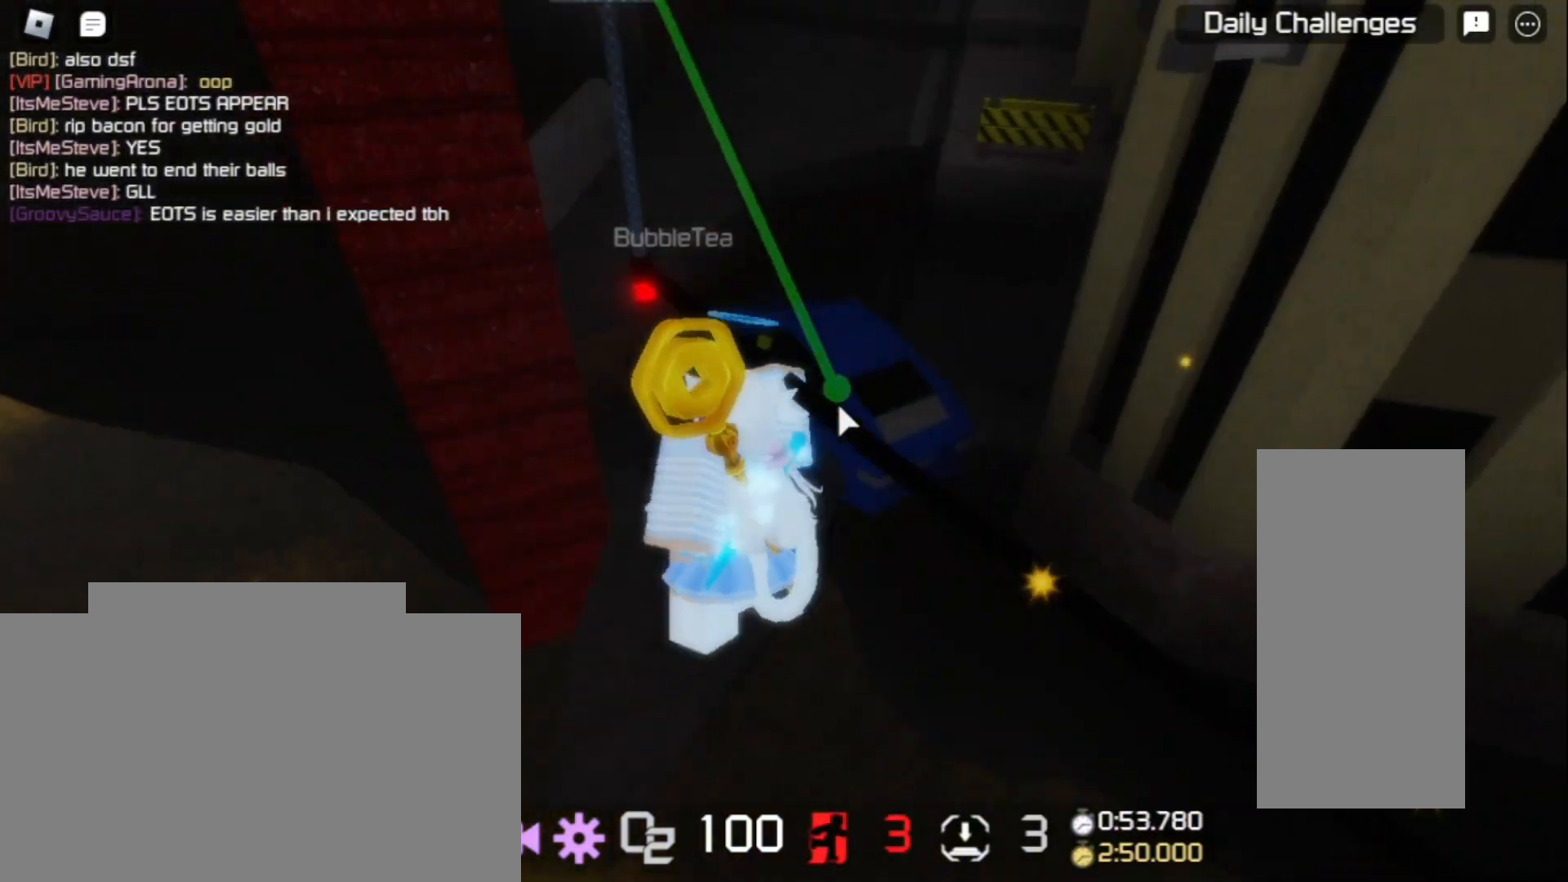
{"keys": ["w"], "mouse": ["right"], "events": []}
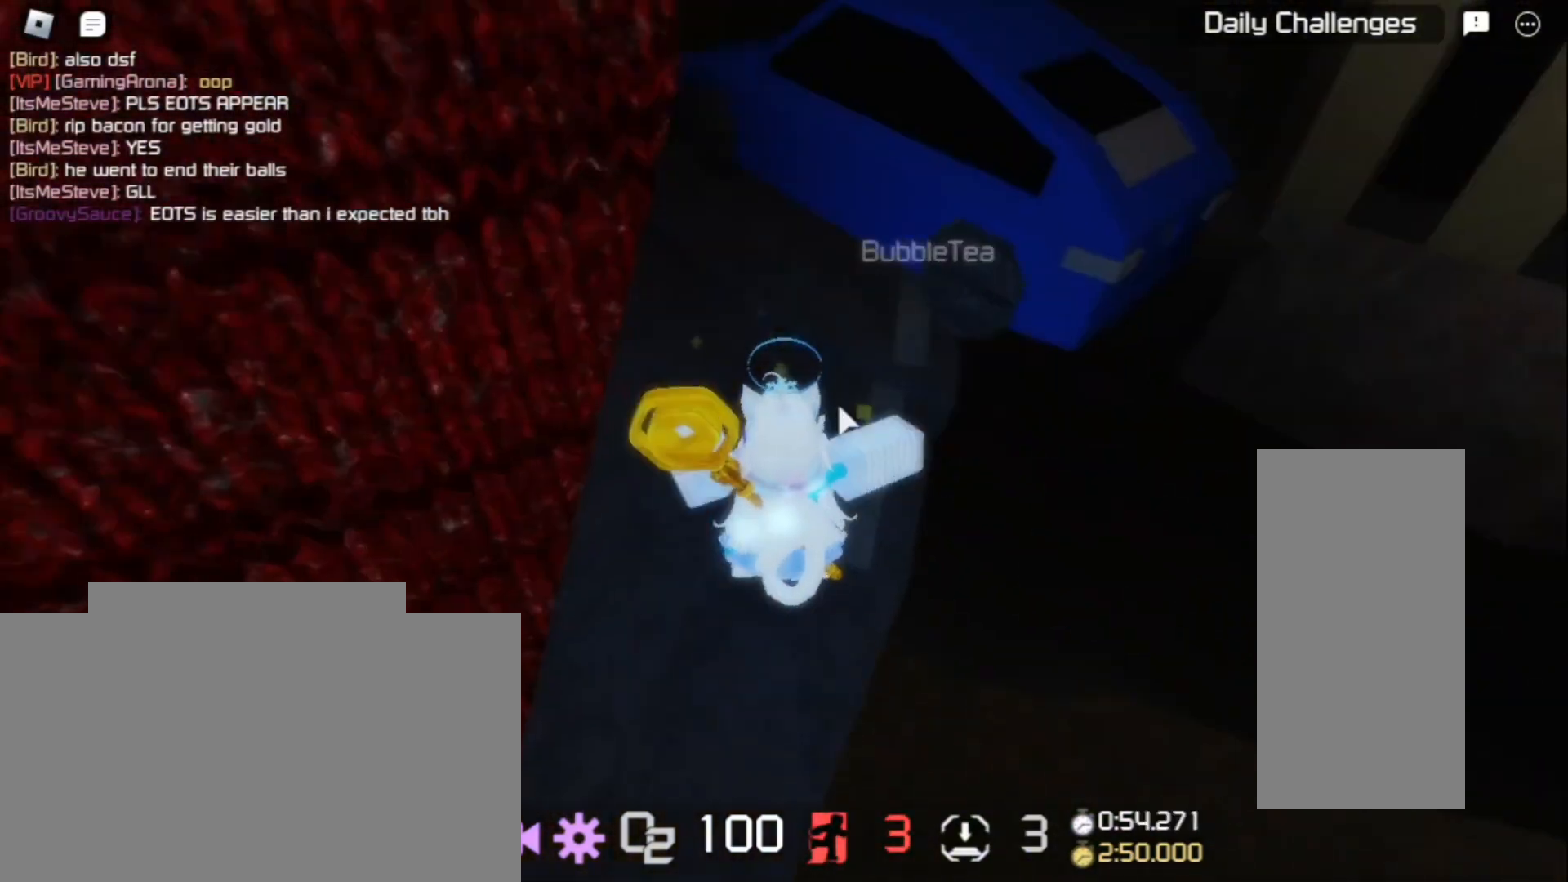
{"keys": ["w"], "mouse": ["right"], "events": [[200, "space", "down"], [300, "space", "up"]]}
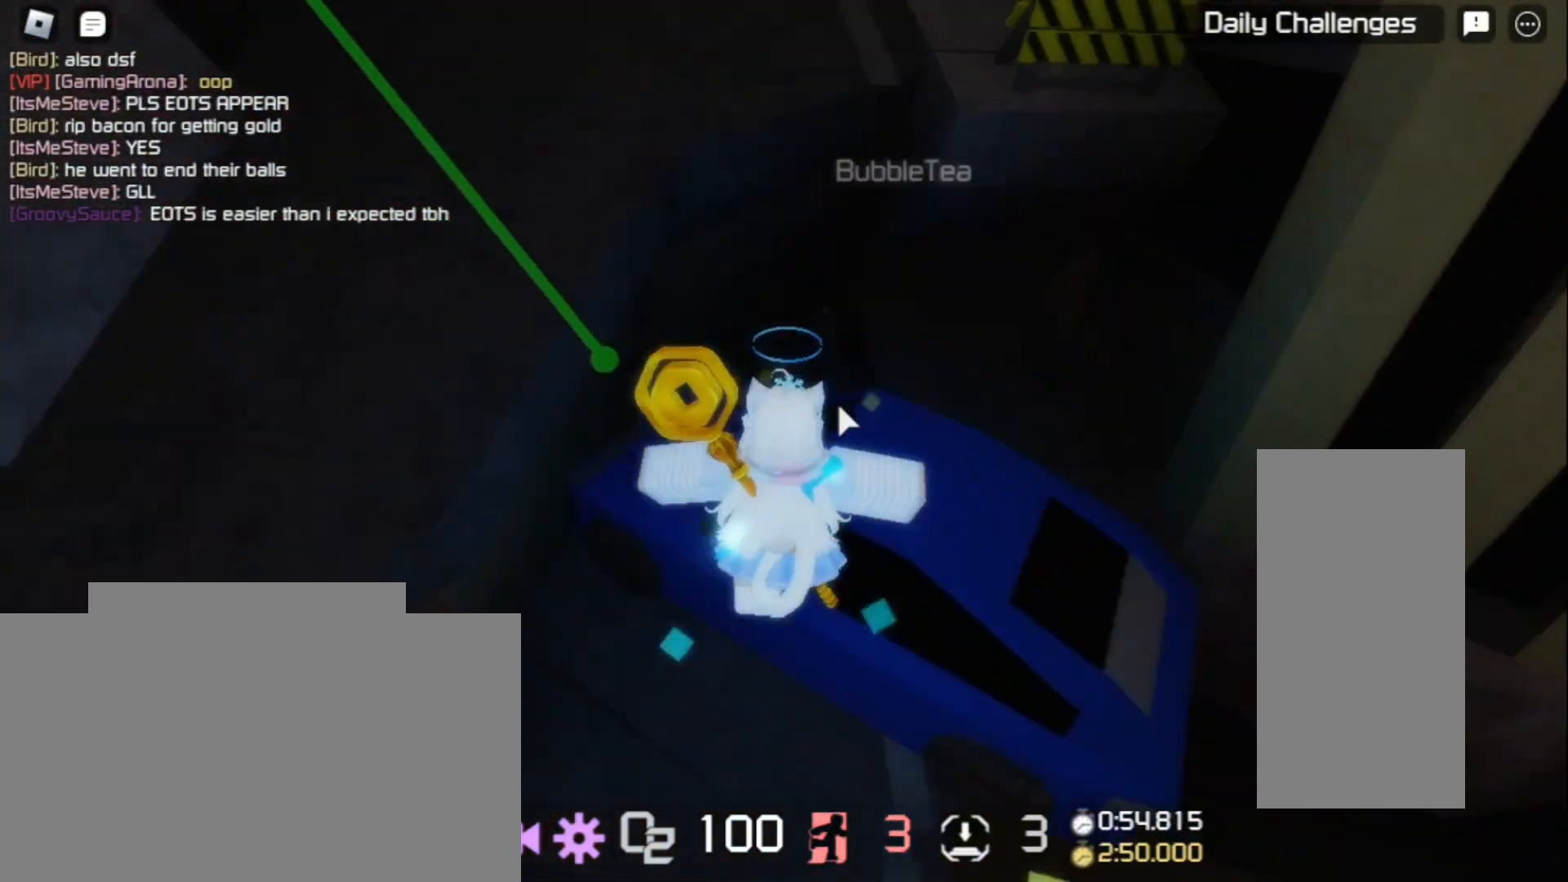
{"keys": ["w"], "mouse": ["right"], "events": [[133, "space", "down"], [233, "space", "up"]]}
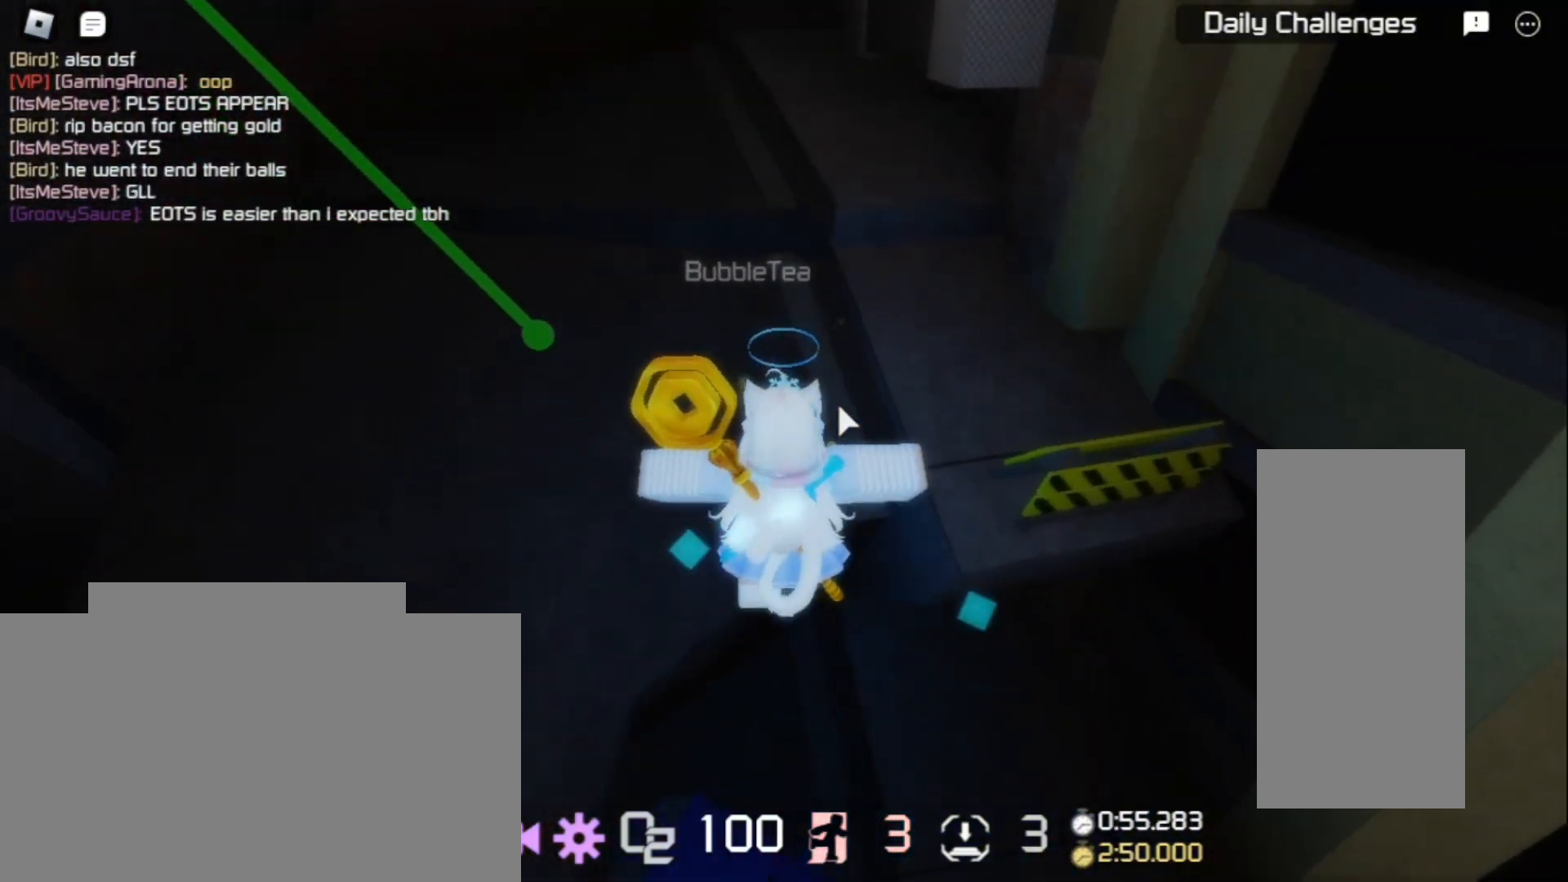
{"keys": ["w"], "mouse": ["right"], "events": [[167, "space", "down"], [267, "space", "up"]]}